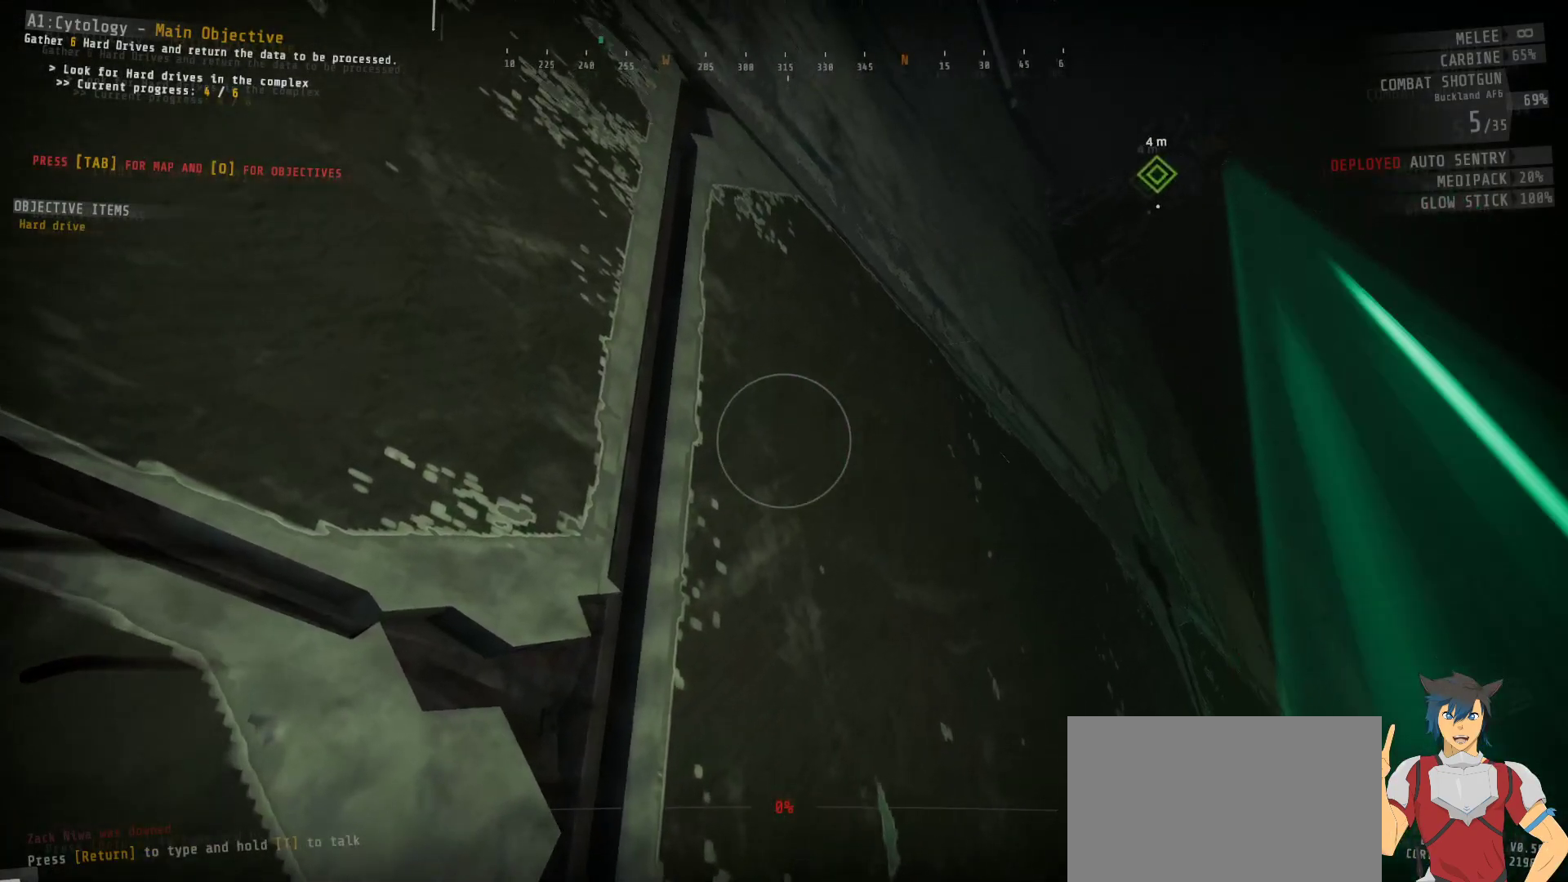
Gameplay with keyboard and mouse; each line is a JSON object with the keys and mouse buttons held at the frame after it. "events" lists presses ("down") and releases ("up") of "a", "c", "ctrl", "d", "e", "f", "q", "r", "s", "shift", "space", "tab", "w", "x", "z", "mouse_left", "mouse_wheel", "mouse_right", "mouse_mb4" and "mouse_mb5" between this image and that frame as [ms after this image, input, new state], when the widget could be followed in between. "mouse_left", "mouse_wheel", "mouse_right", "mouse_mb4", "mouse_mb5" = the "left", "wheel", "right", "mb4", "mb5" buttons of the "mouse" list. No other keys are recorded. "wheel" means that the mouse wheel is clicked or scrolled. Mouse movement is not recorded.
{"keys": [], "mouse": [], "events": []}
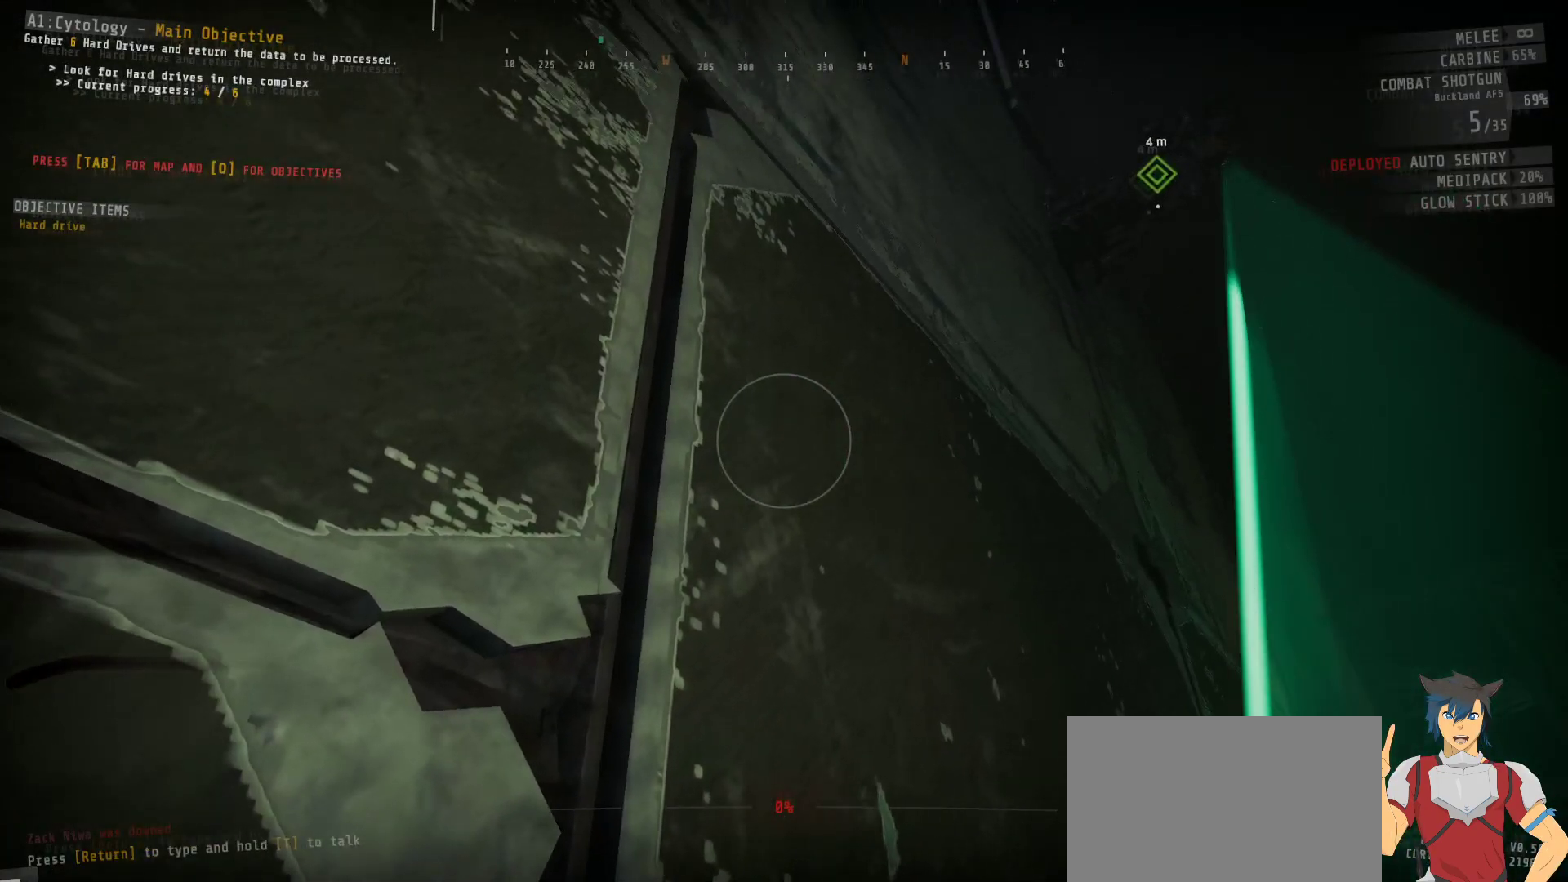
{"keys": [], "mouse": [], "events": []}
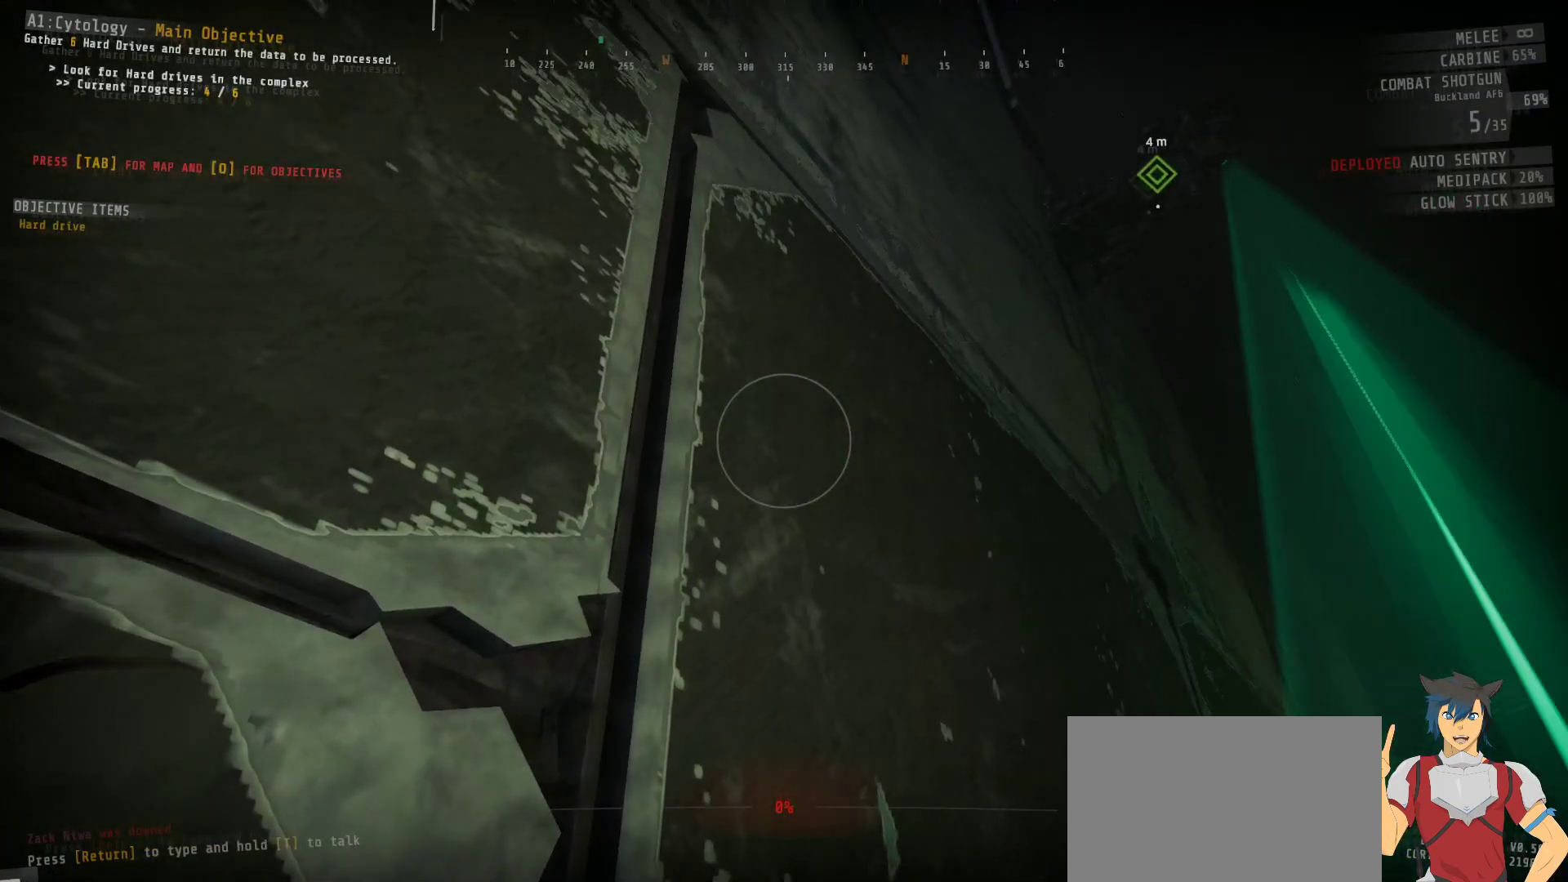
{"keys": [], "mouse": [], "events": []}
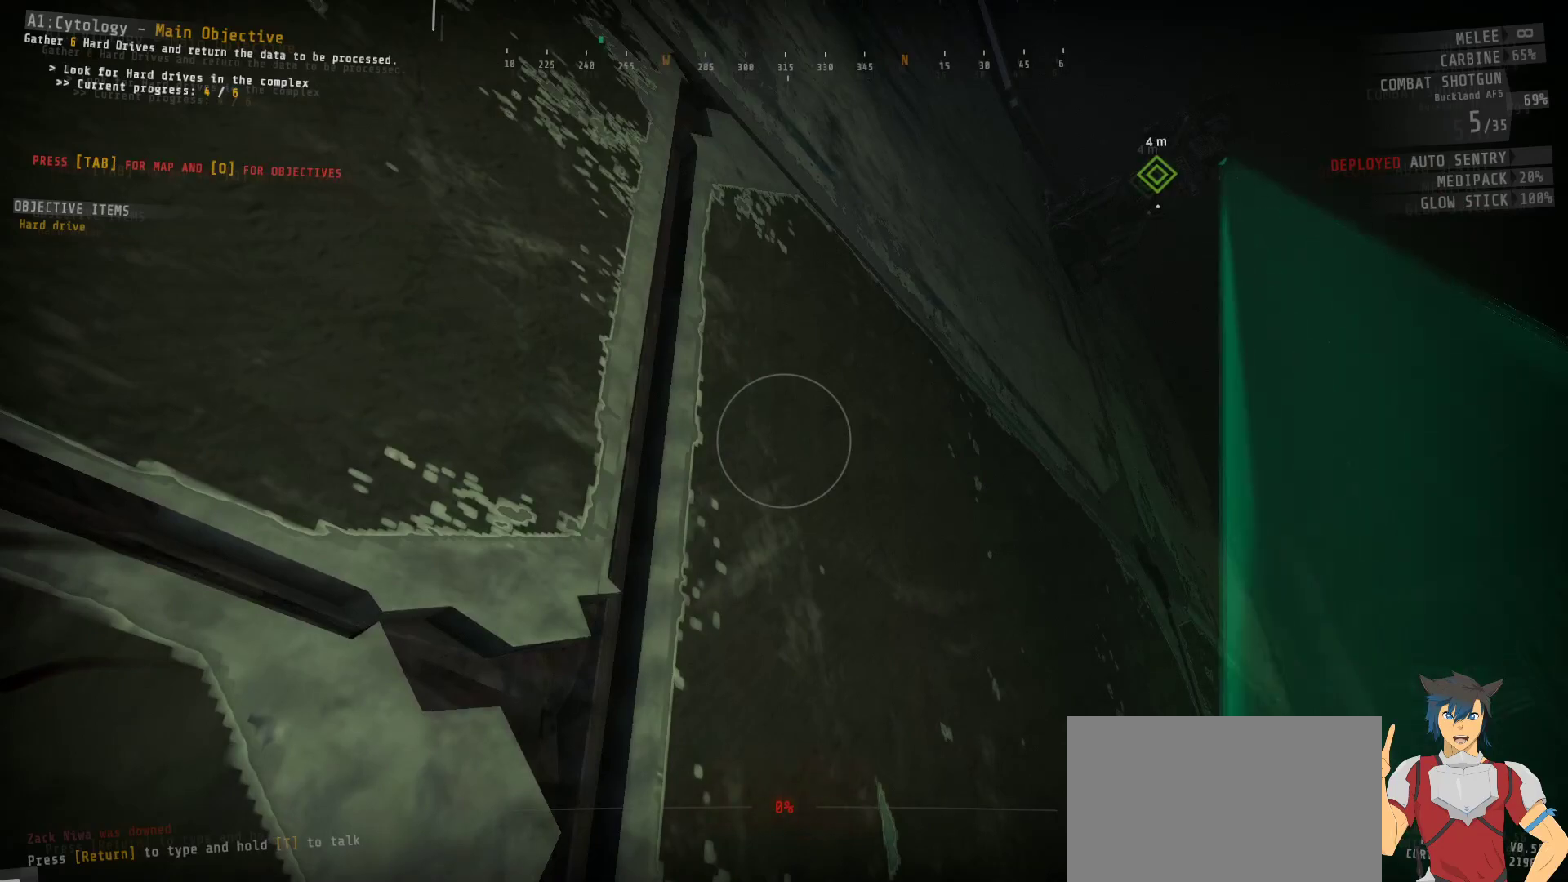
{"keys": [], "mouse": [], "events": []}
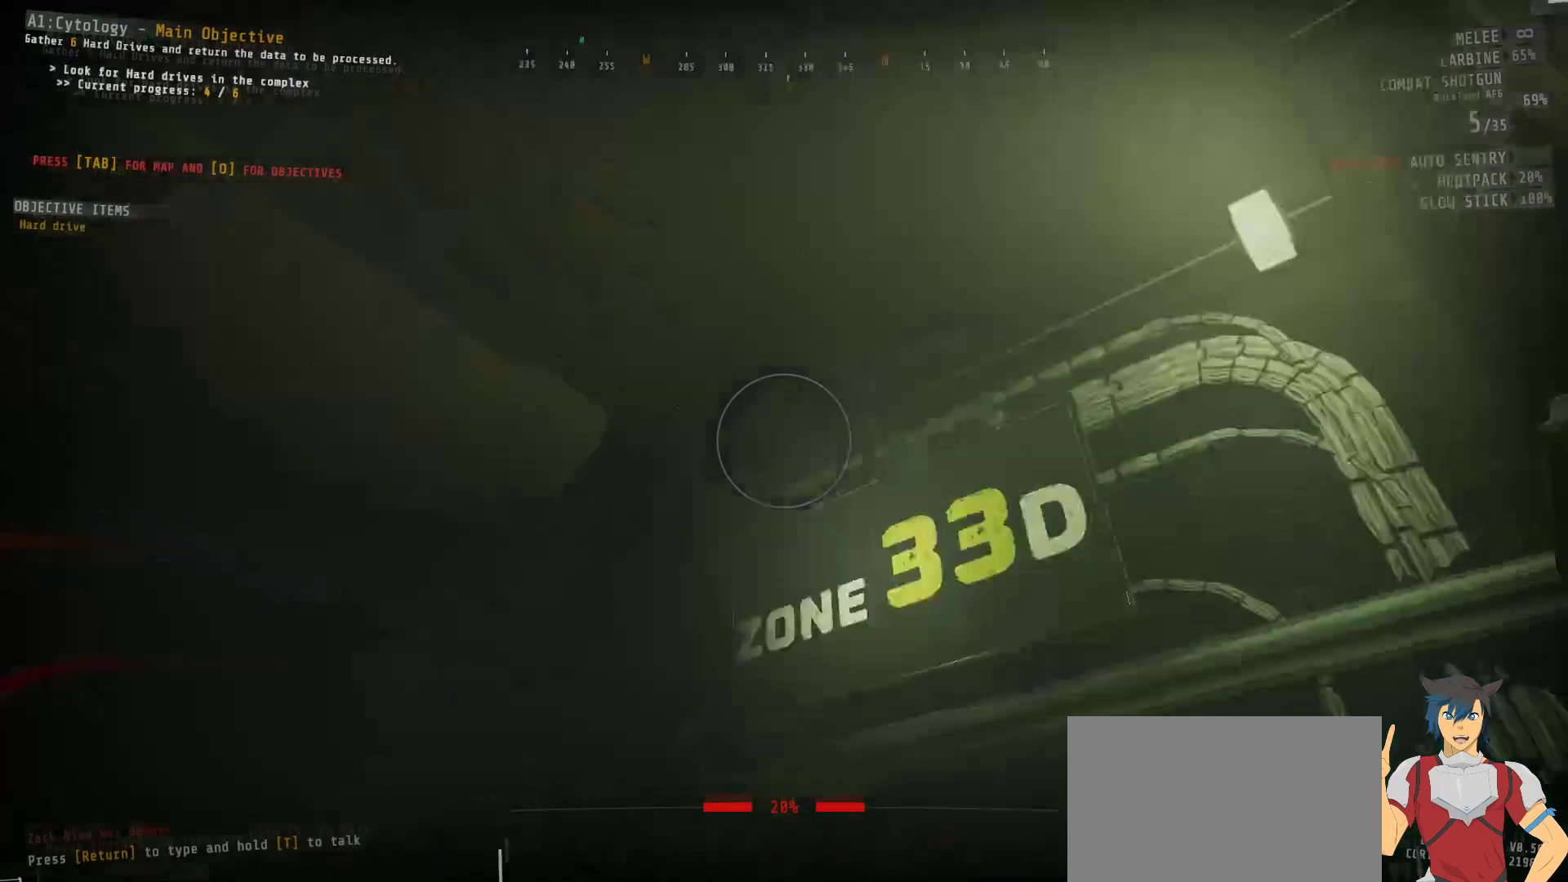
{"keys": [], "mouse": [], "events": []}
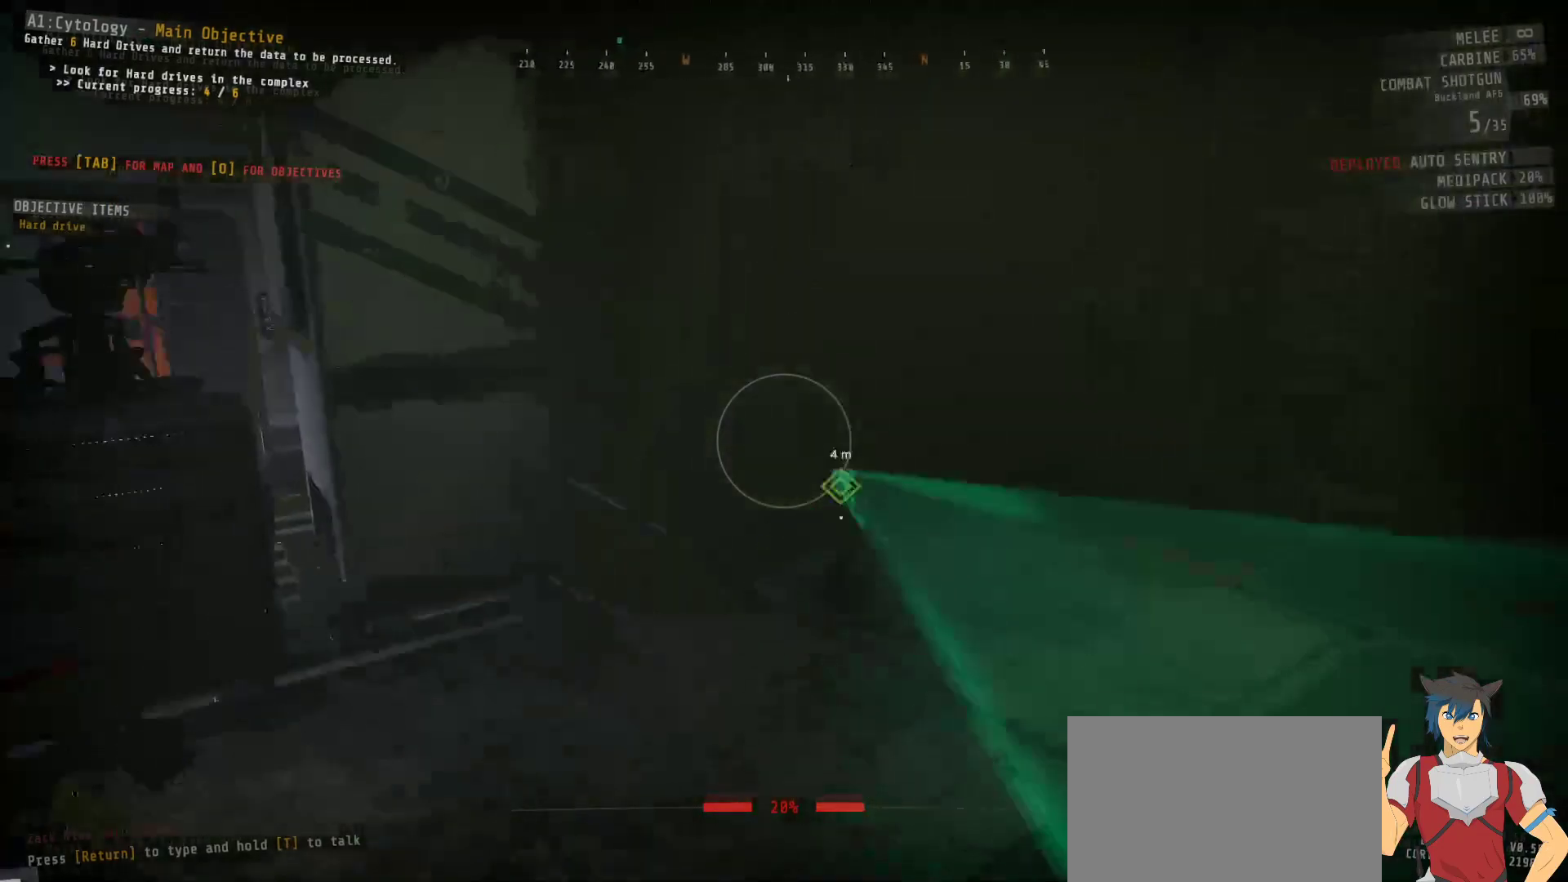
{"keys": ["w"], "mouse": [], "events": [[400, "w", "down"]]}
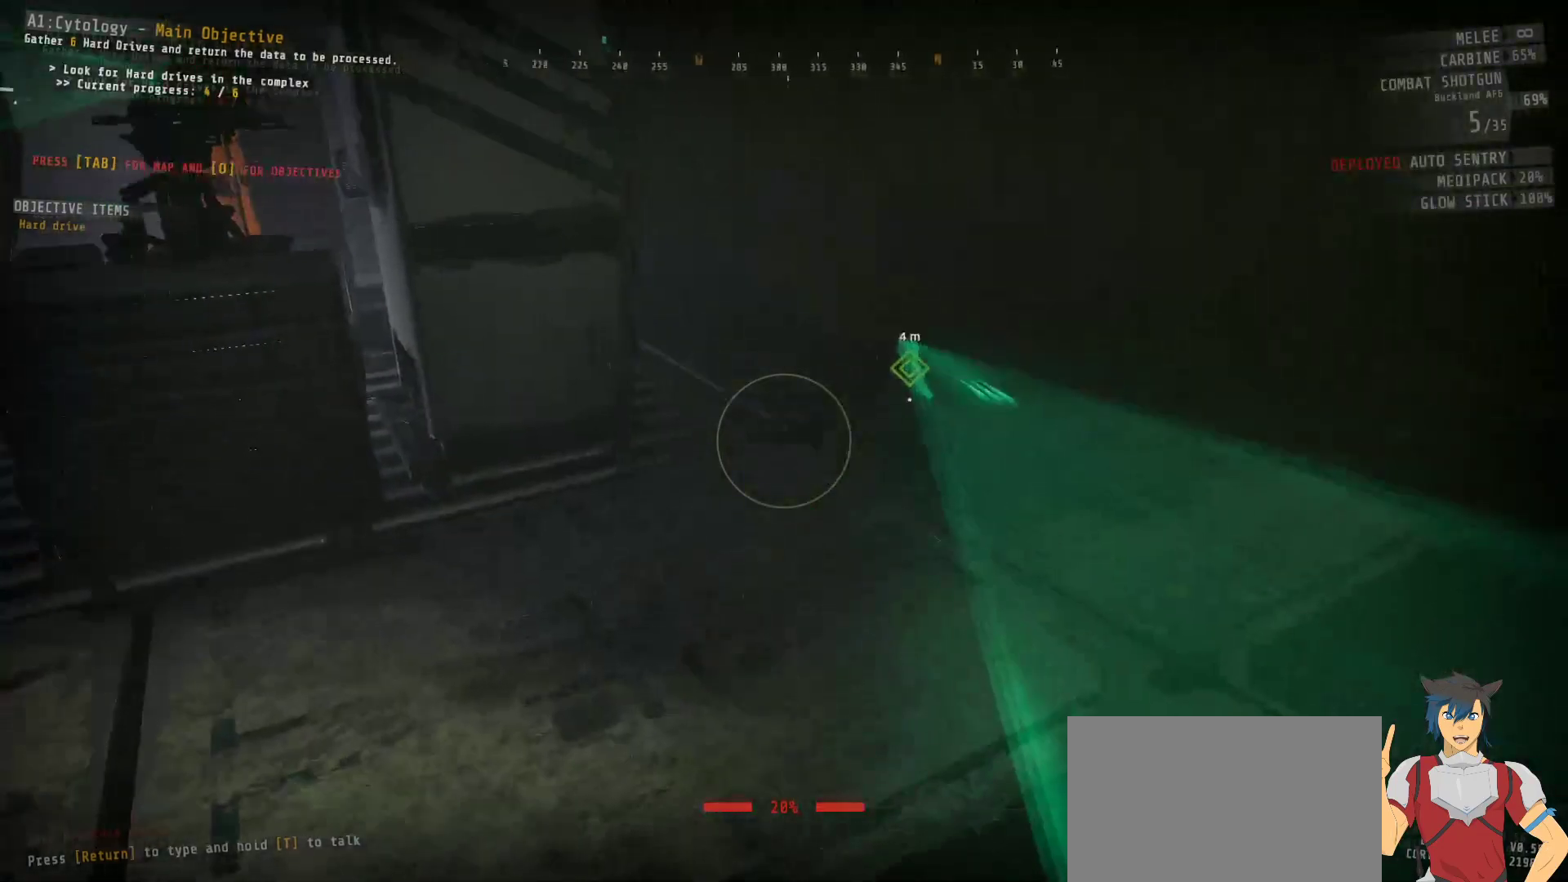
{"keys": [], "mouse": [], "events": [[317, "w", "up"]]}
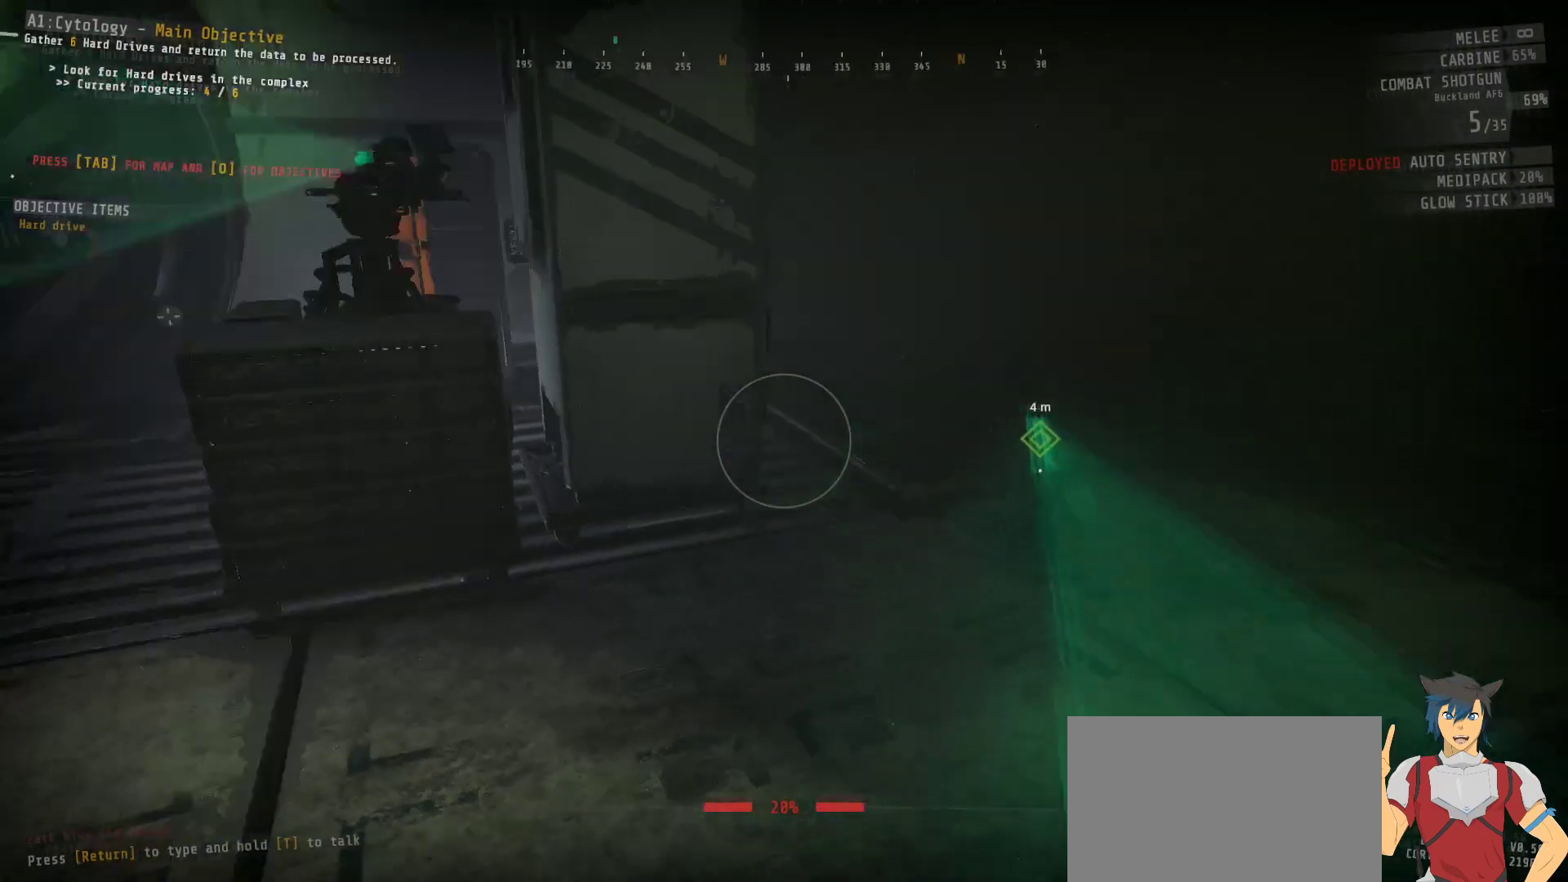
{"keys": ["d", "w"], "mouse": [], "events": [[183, "d", "down"], [283, "w", "down"]]}
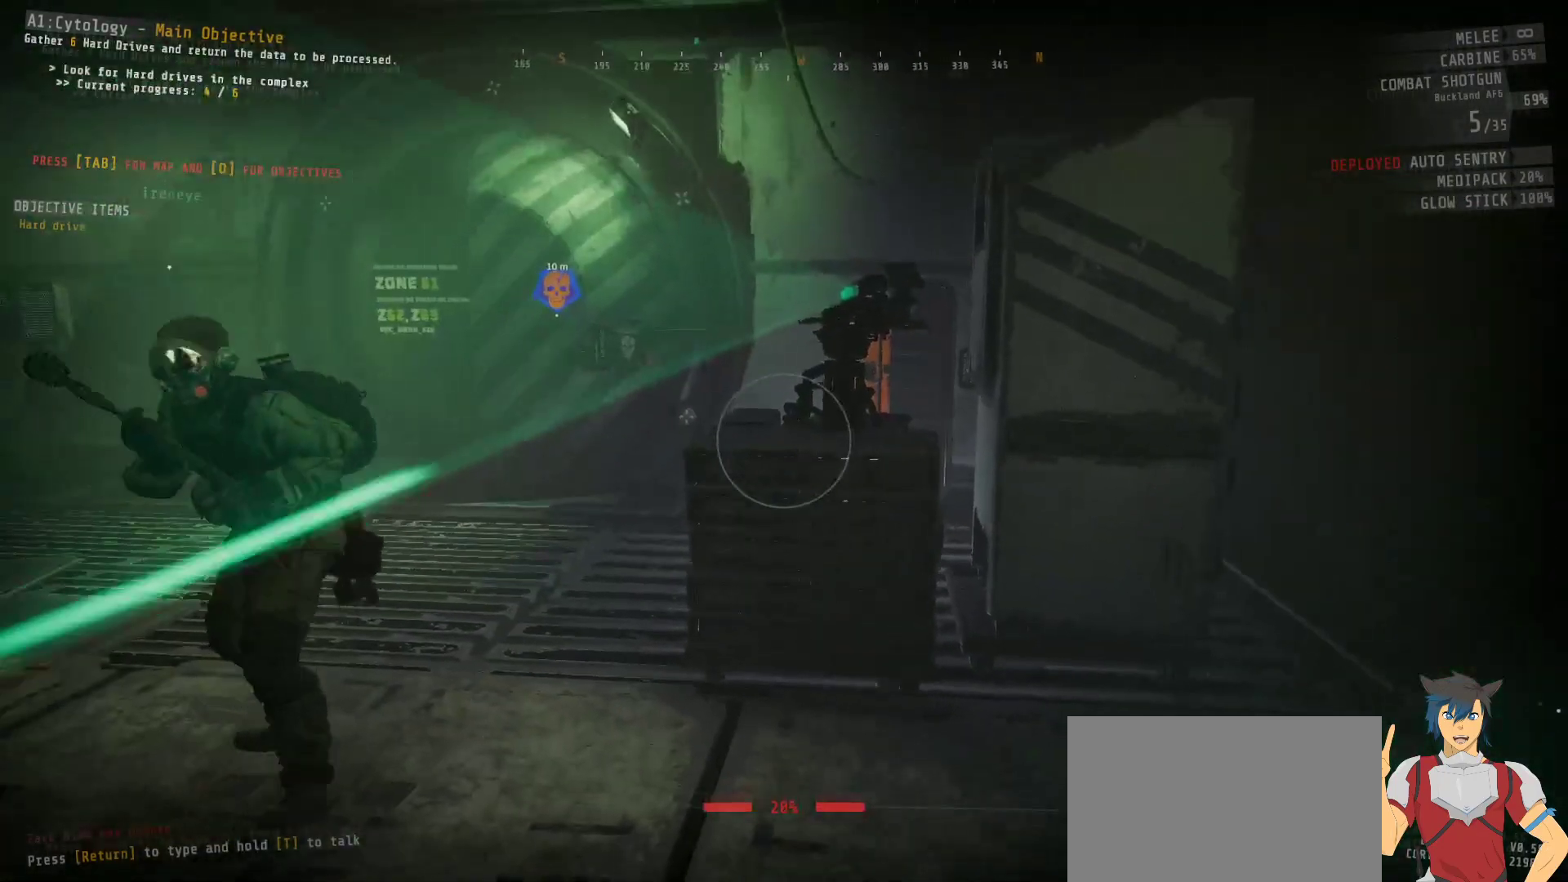
{"keys": ["d", "w"], "mouse": [], "events": [[83, "w", "up"], [117, "d", "up"], [433, "d", "down"], [450, "w", "down"]]}
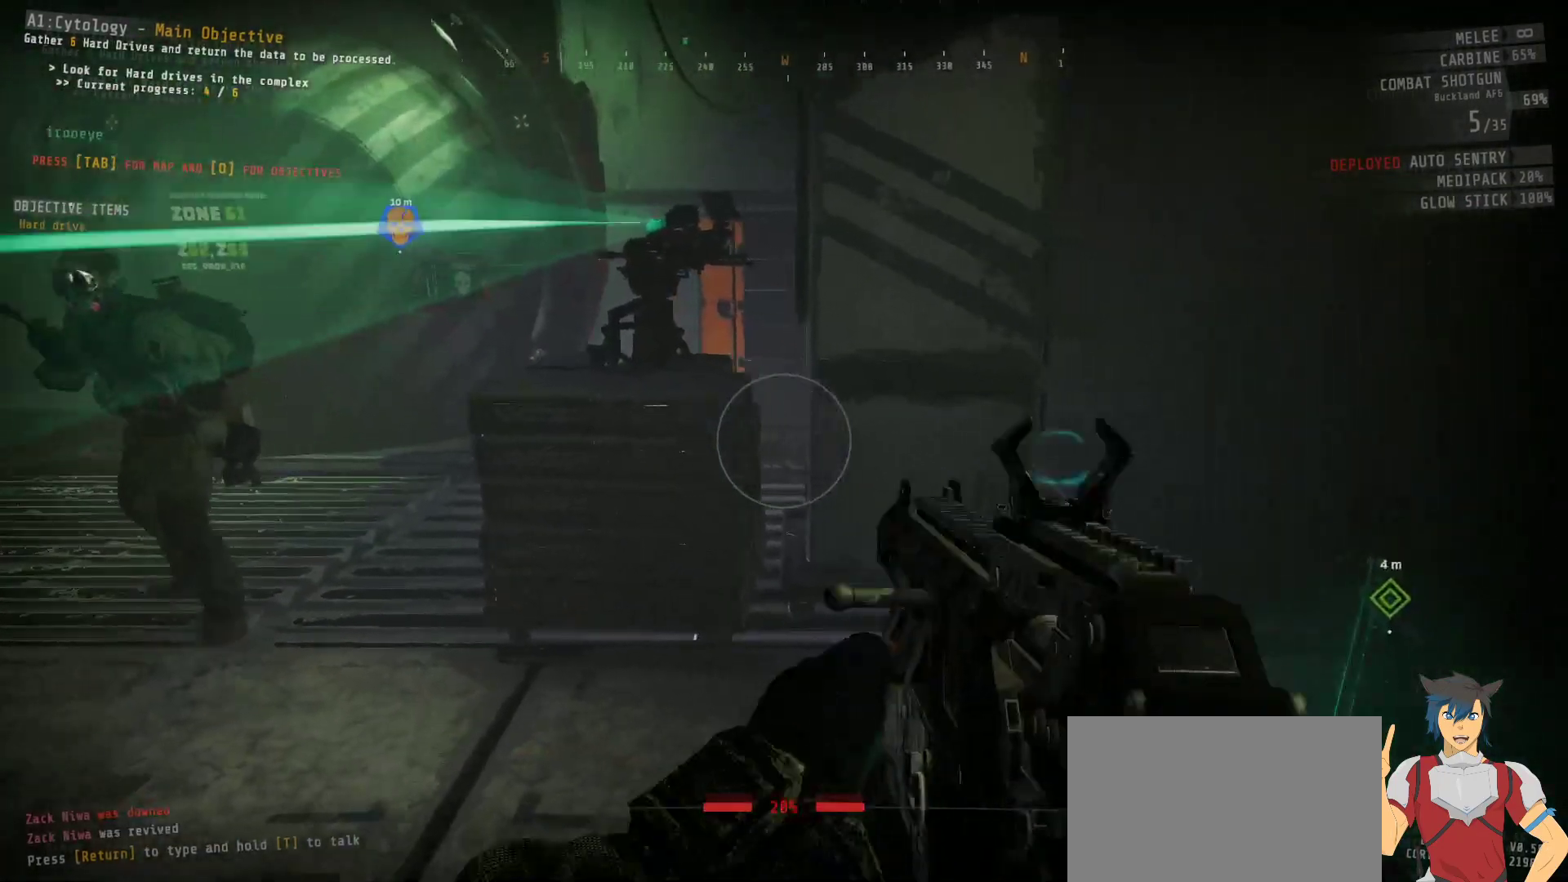
{"keys": ["d", "w"], "mouse": [], "events": []}
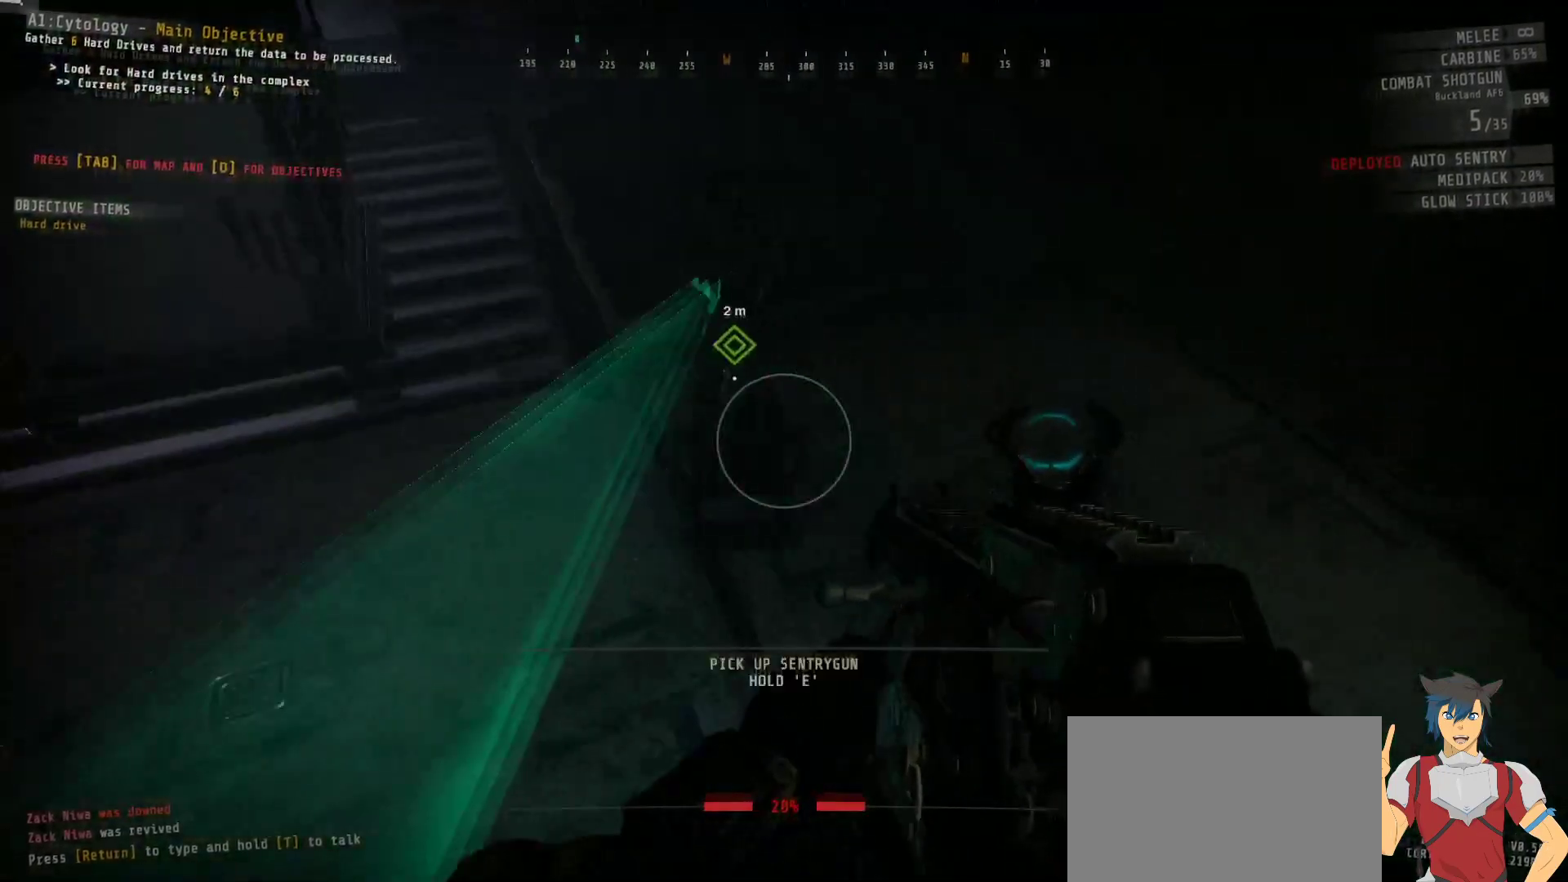
{"keys": [], "mouse": [], "events": [[367, "d", "up"], [383, "w", "up"]]}
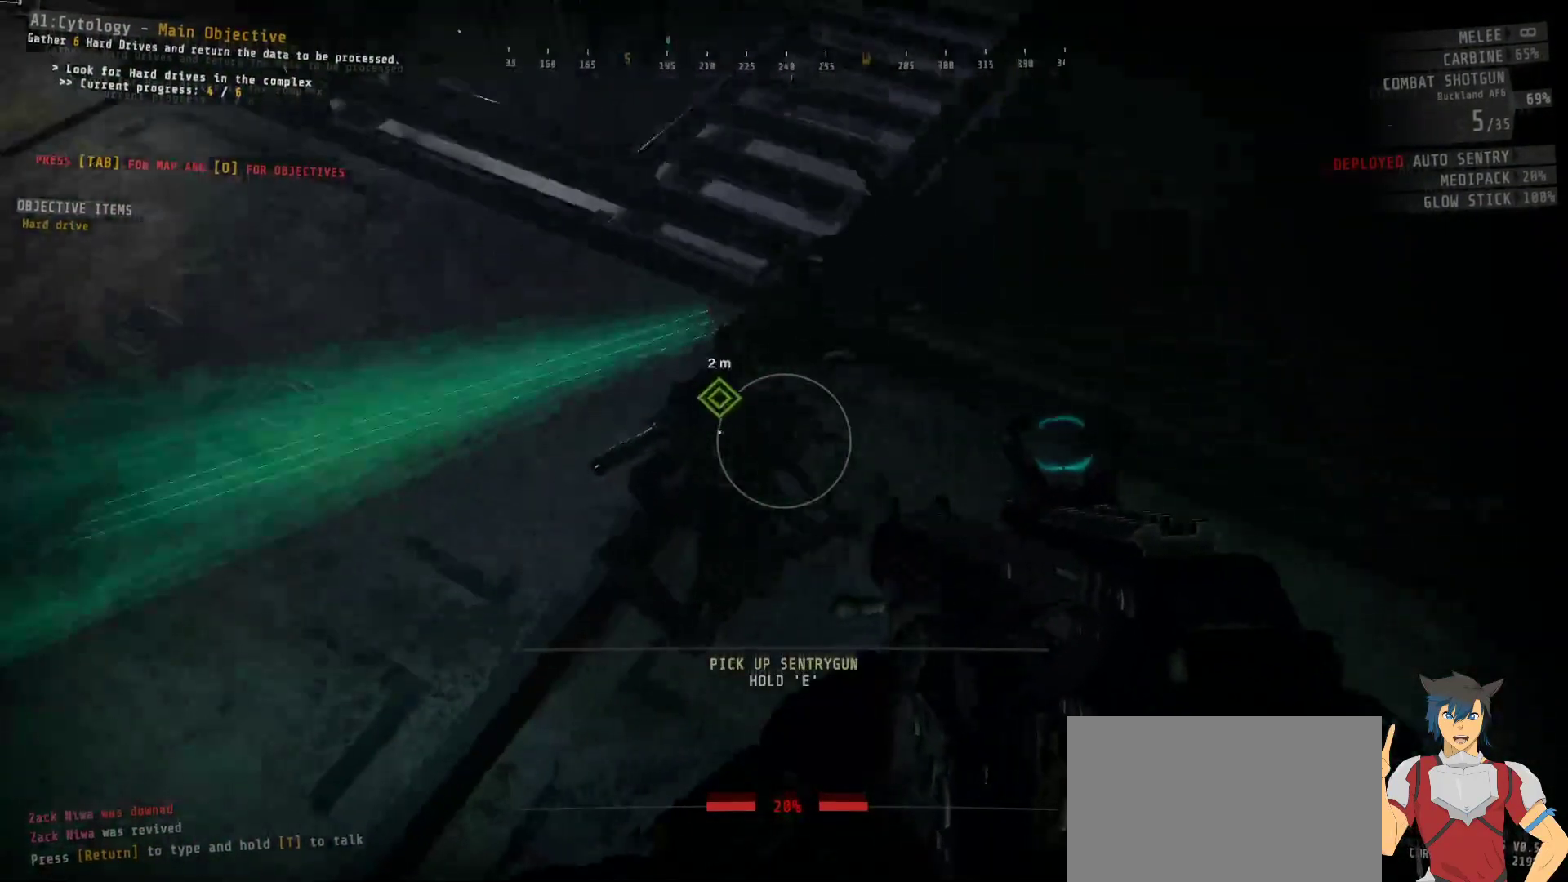
{"keys": ["e"], "mouse": [], "events": [[50, "e", "down"]]}
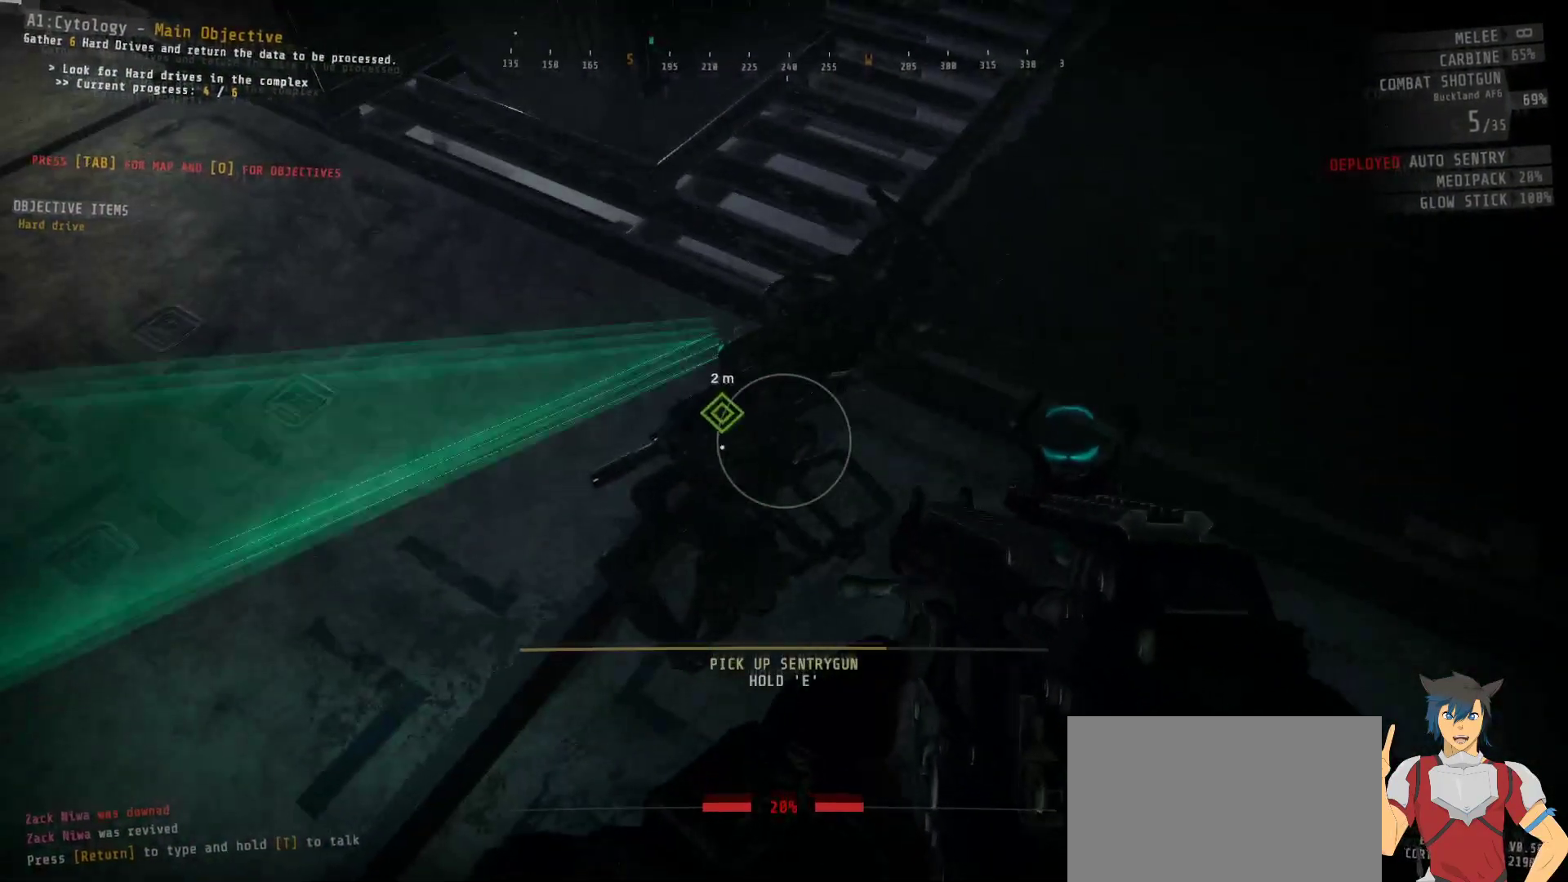
{"keys": [], "mouse": [], "events": [[417, "e", "up"]]}
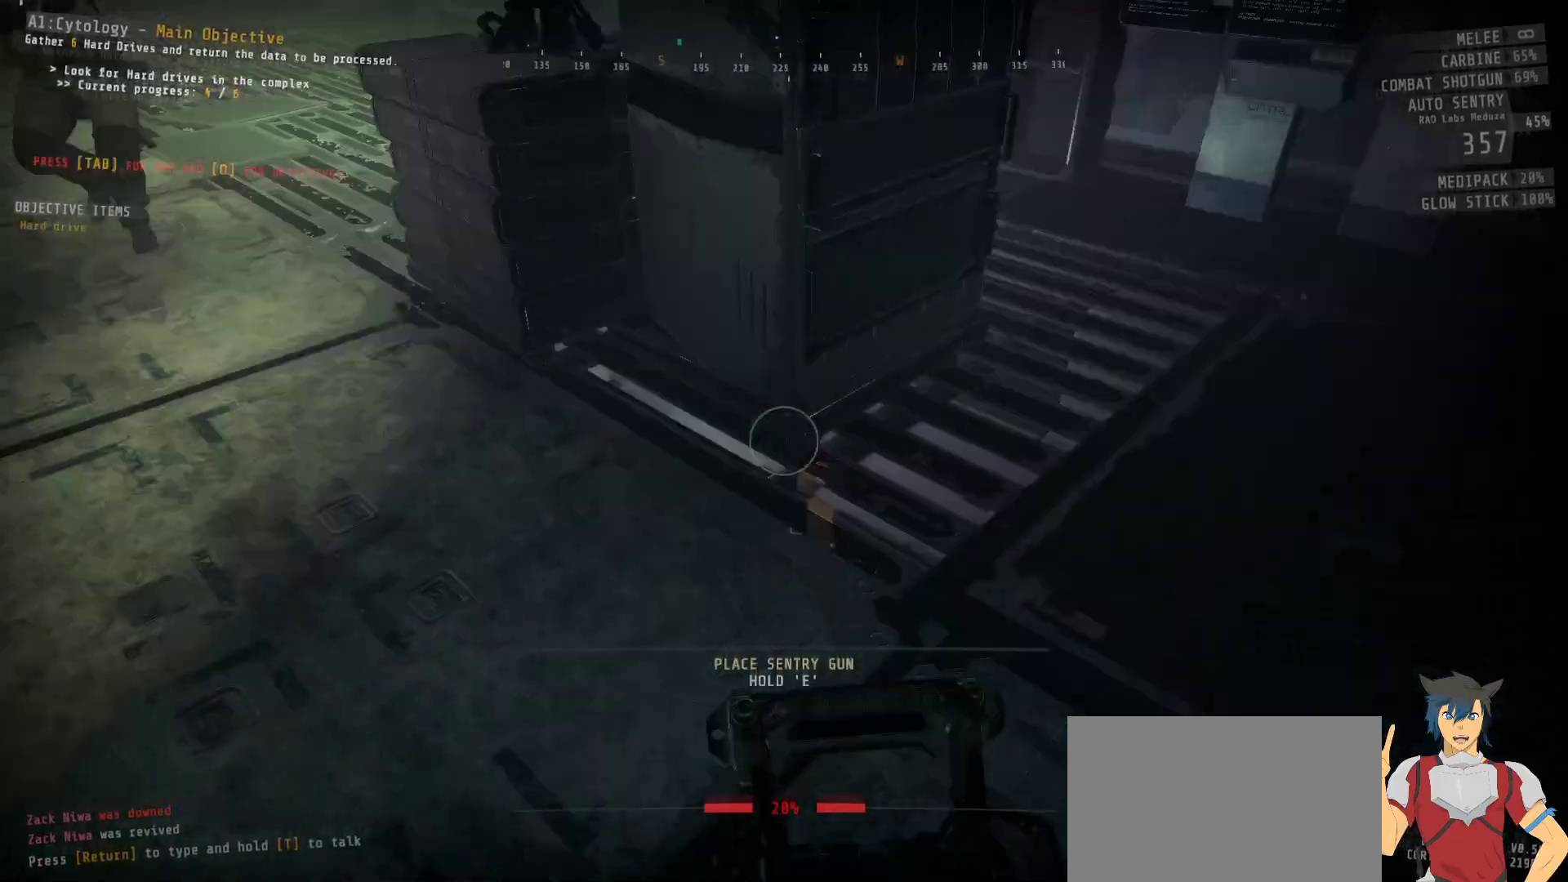
{"keys": [], "mouse": [], "events": []}
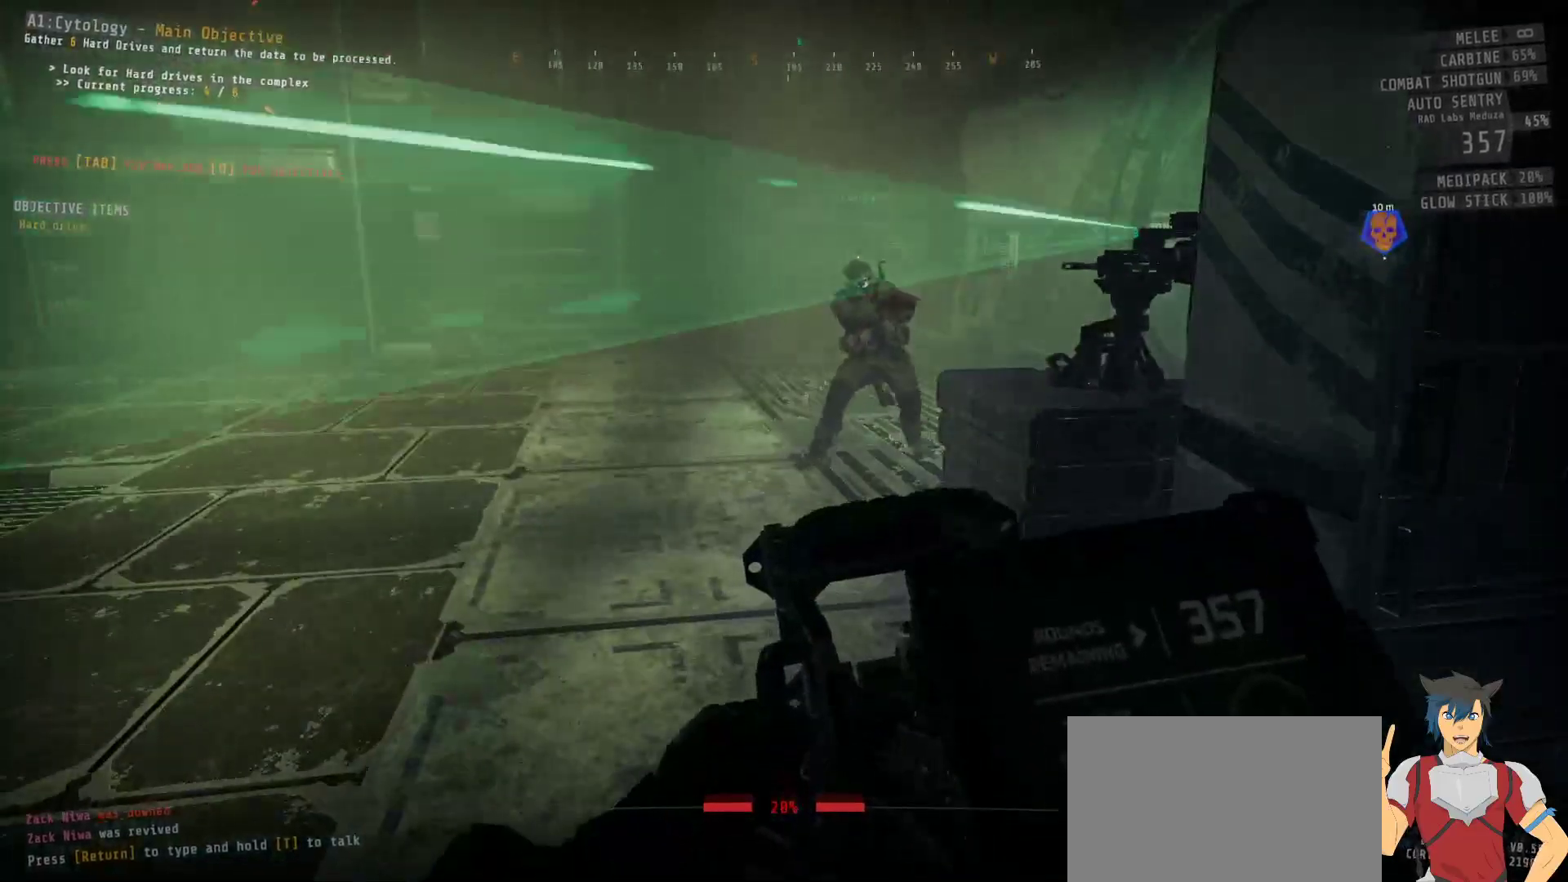
{"keys": [], "mouse": [], "events": []}
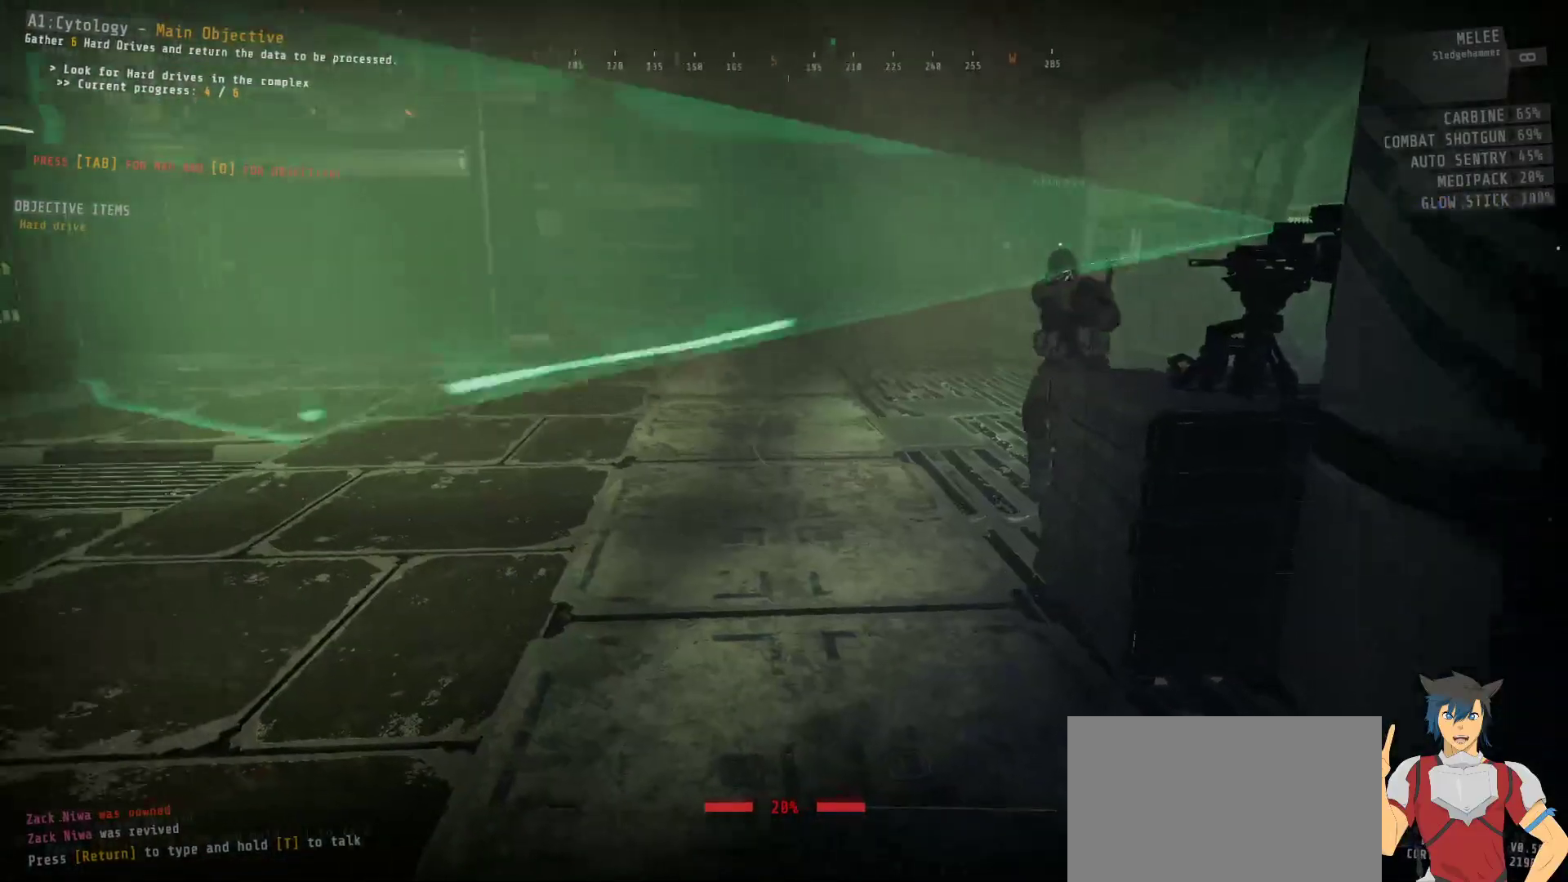
{"keys": ["w"], "mouse": [], "events": [[83, "w", "down"]]}
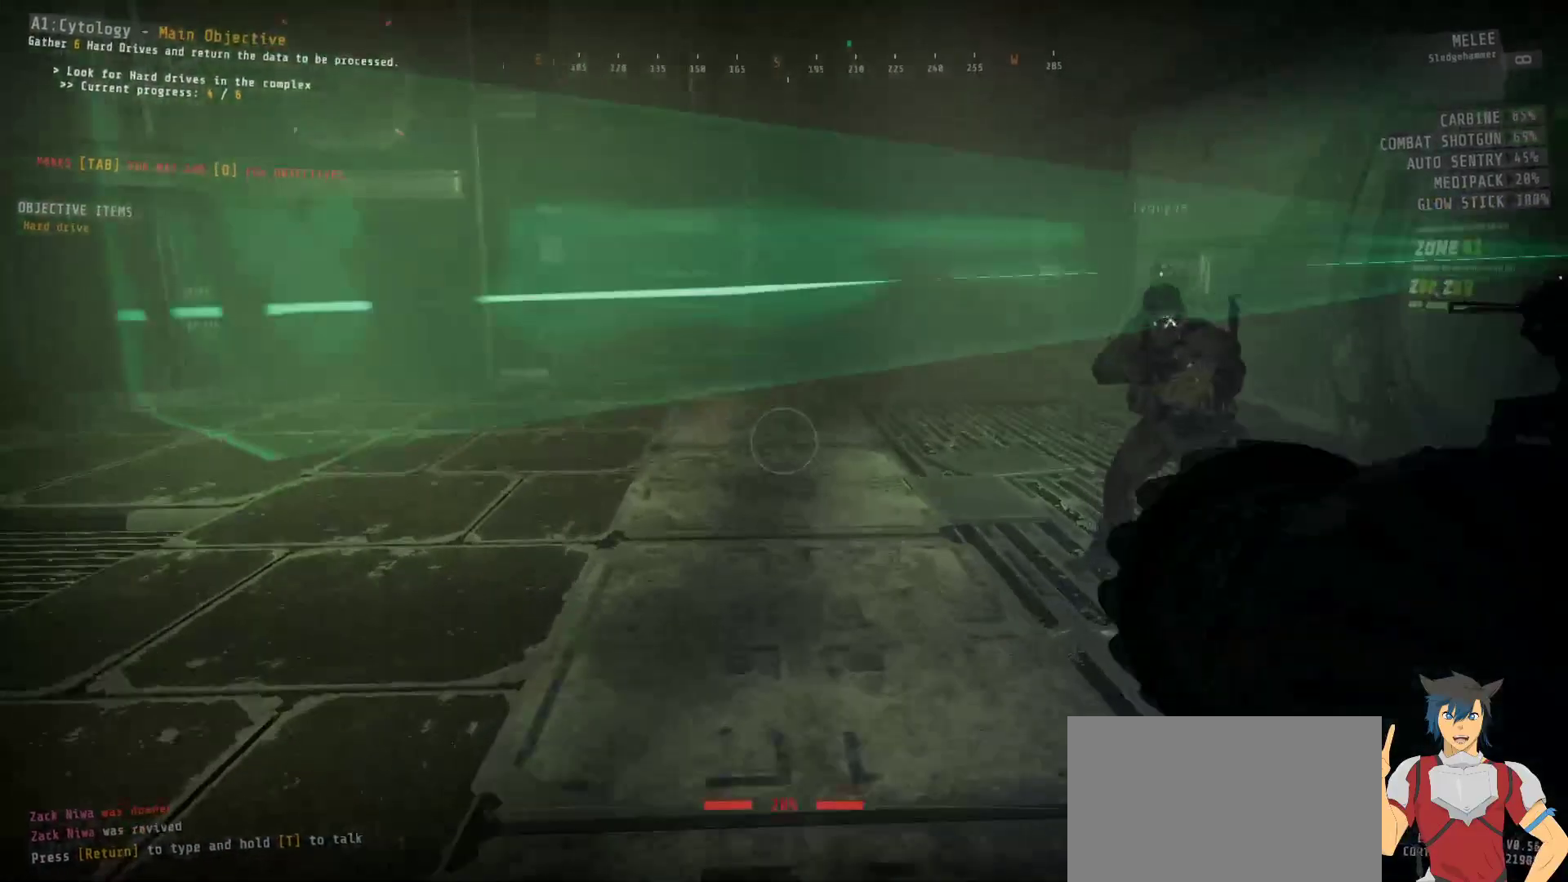
{"keys": ["w"], "mouse": [], "events": [[83, "w", "up"], [450, "w", "down"]]}
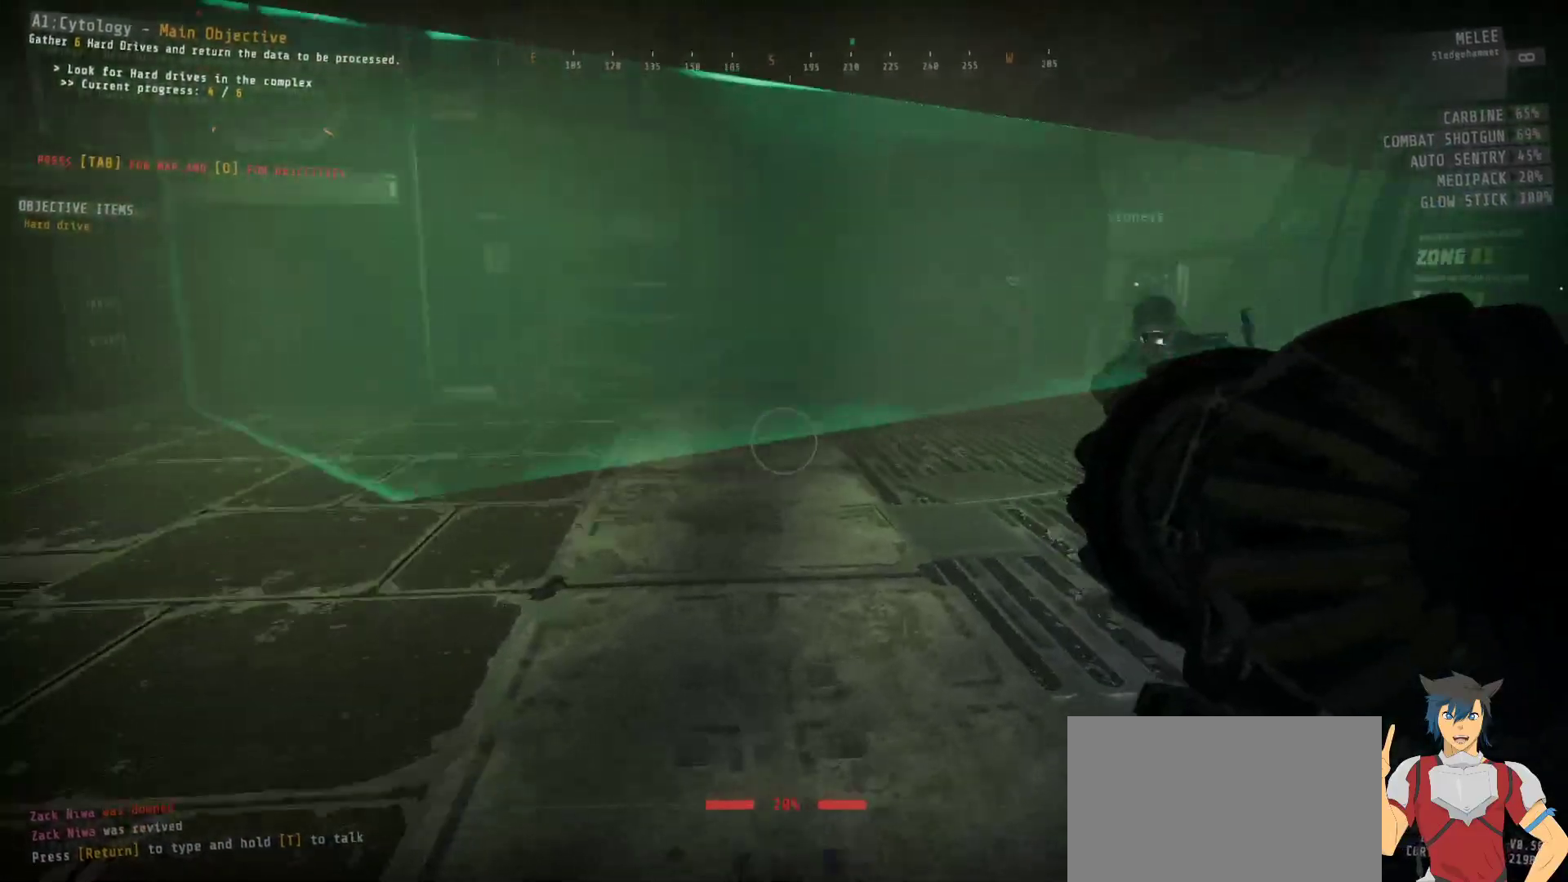
{"keys": ["w"], "mouse": [], "events": [[100, "a", "down"], [300, "a", "up"]]}
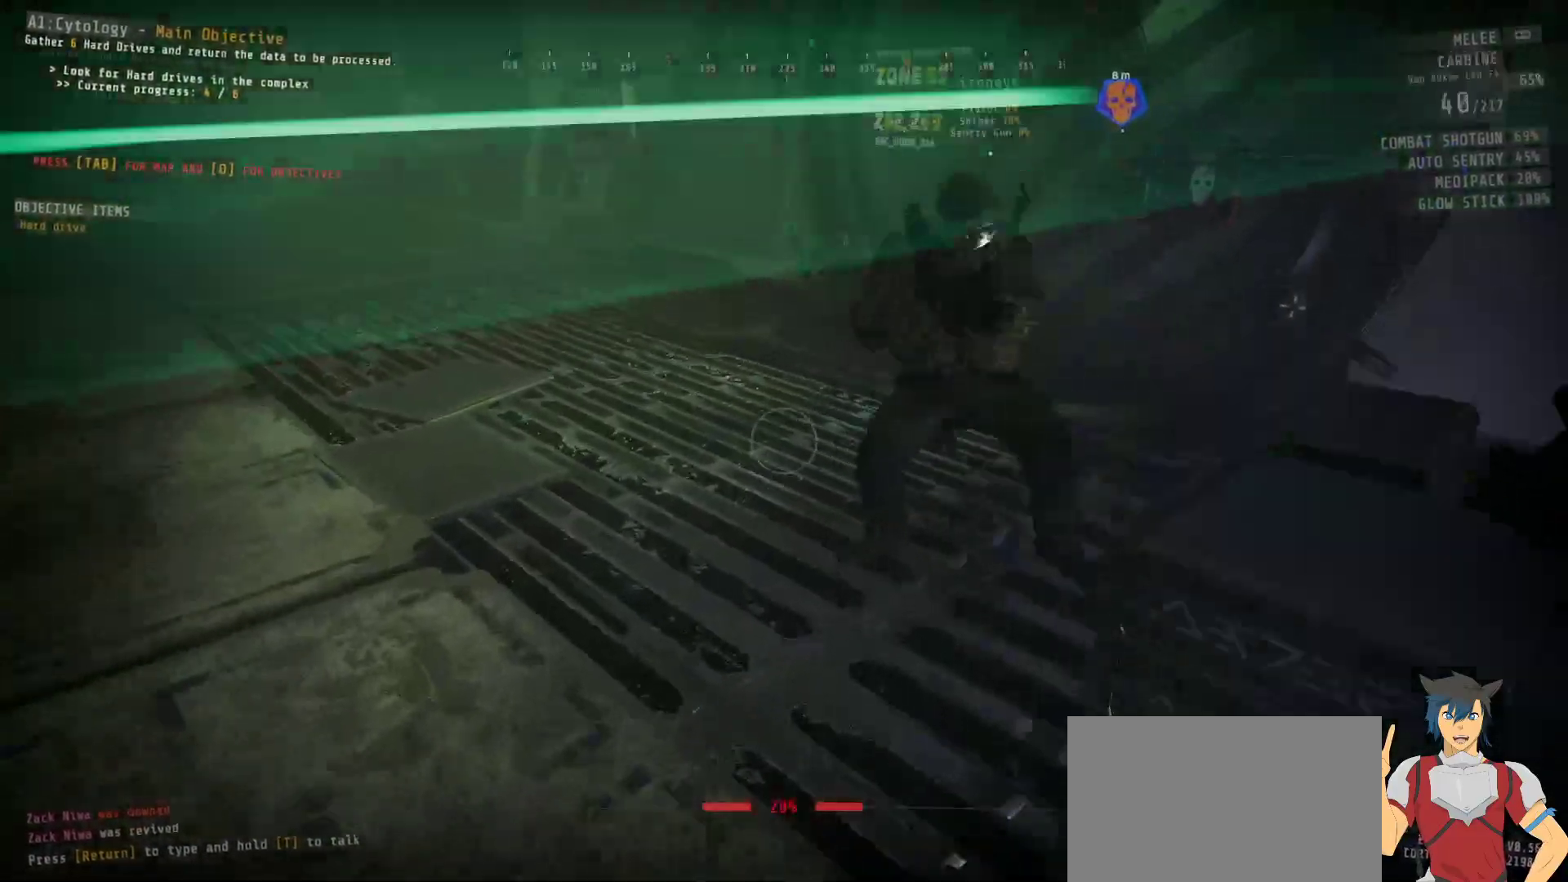
{"keys": [], "mouse": [], "events": [[67, "w", "up"]]}
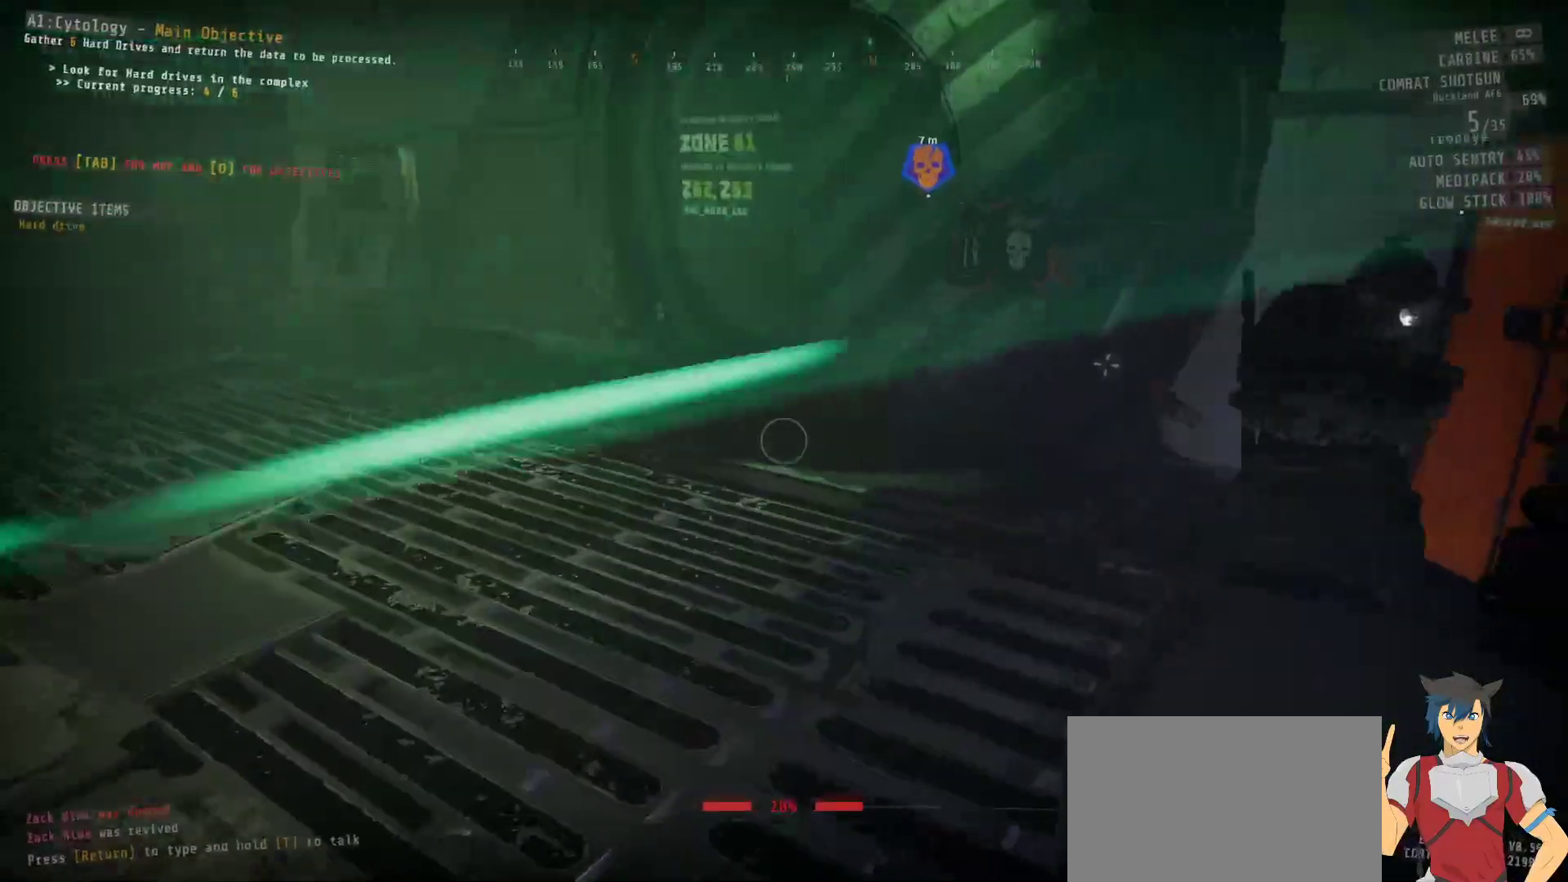
{"keys": [], "mouse": [], "events": []}
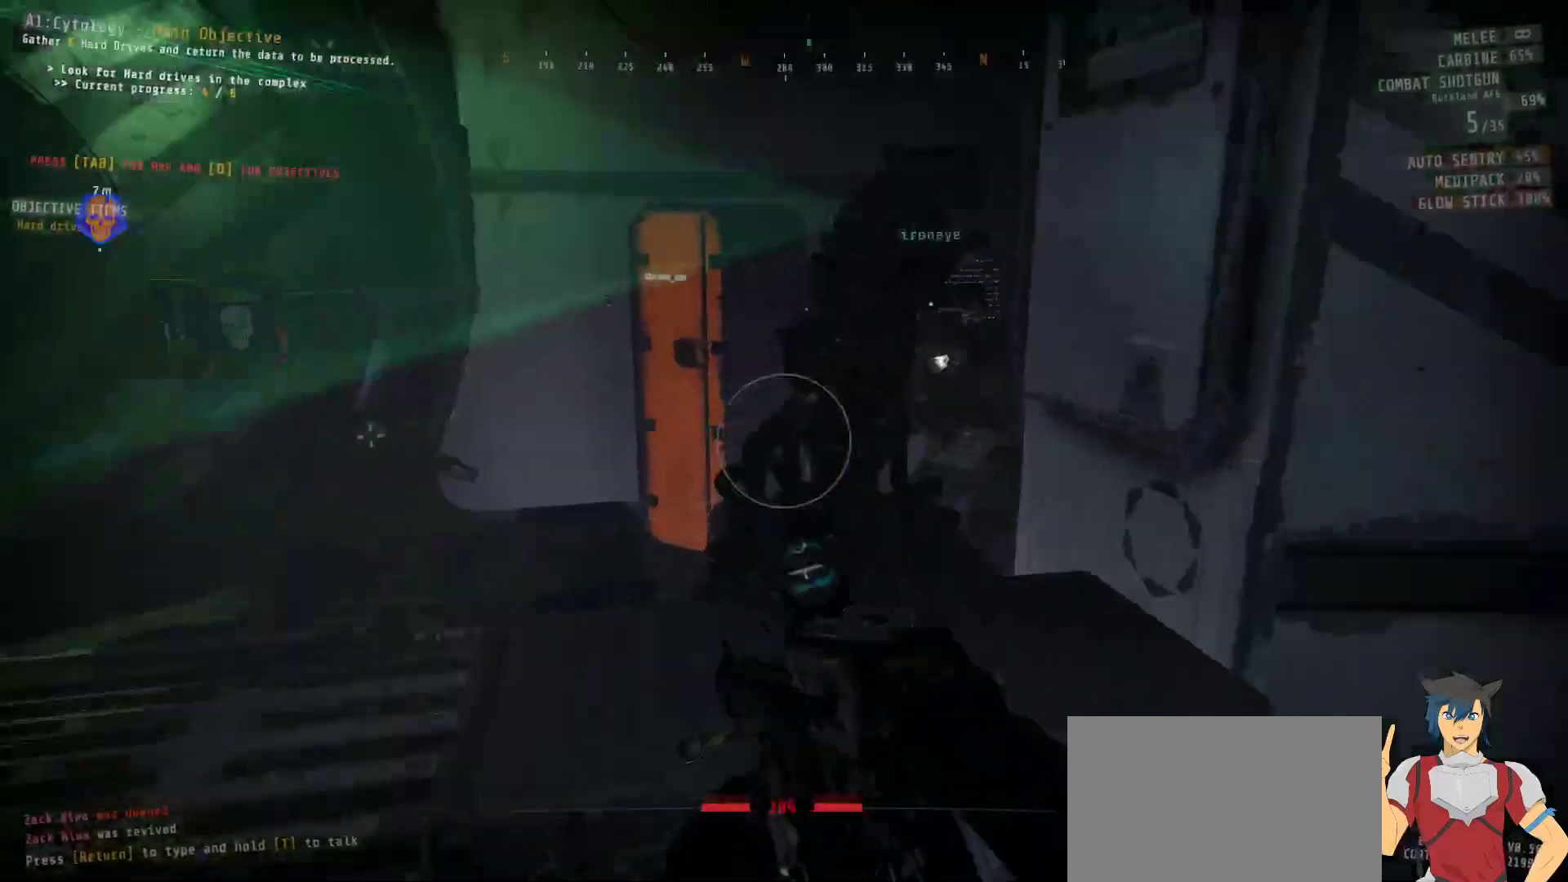
{"keys": ["s"], "mouse": [], "events": [[367, "s", "down"]]}
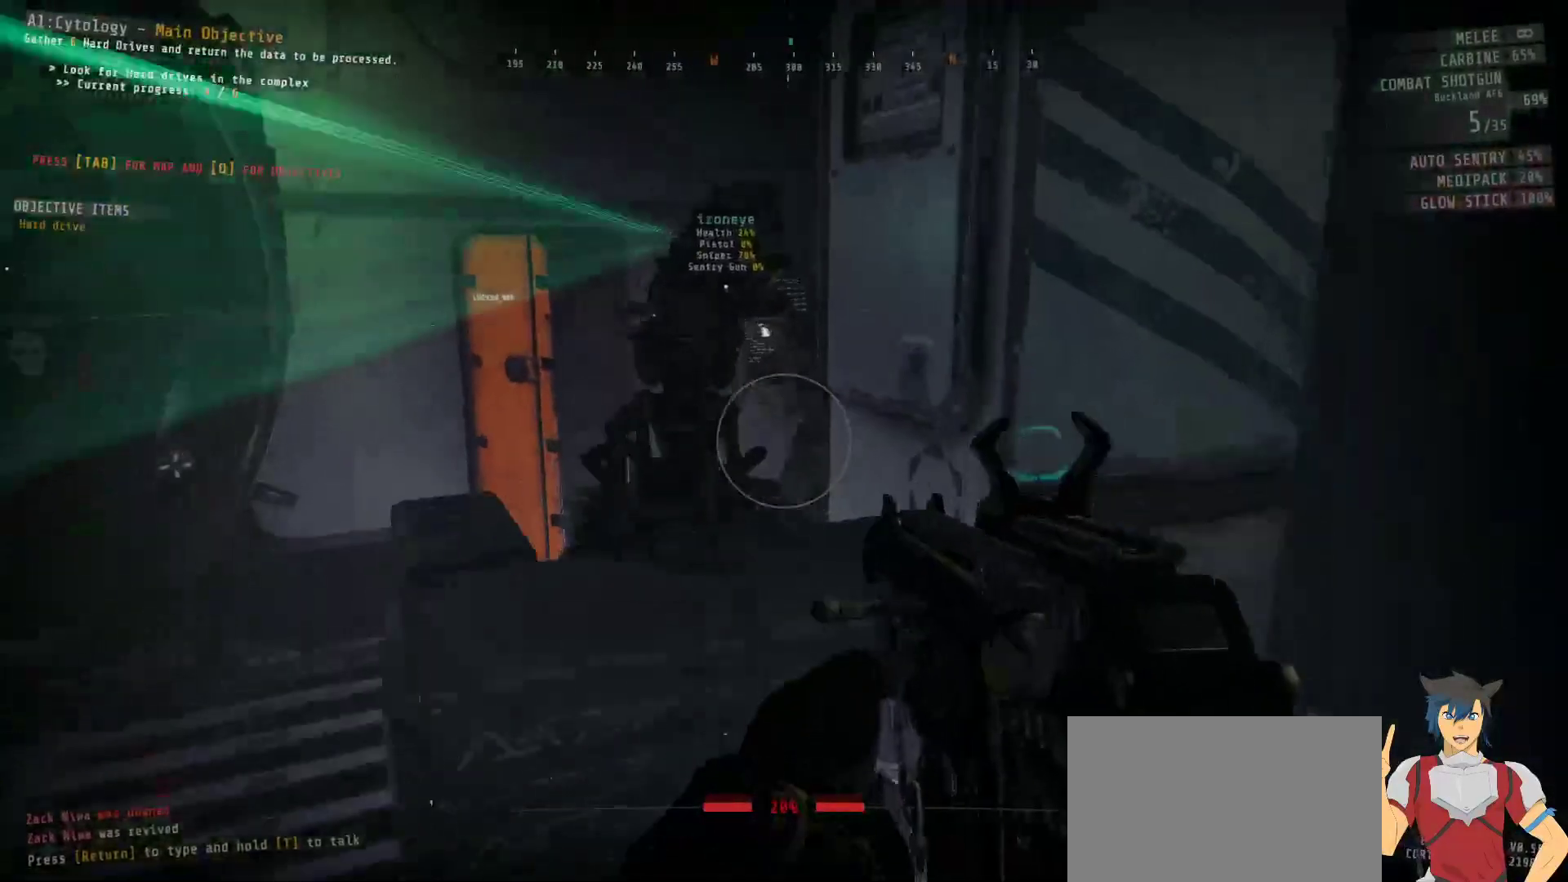
{"keys": ["a"], "mouse": [], "events": [[317, "a", "down"], [483, "s", "up"]]}
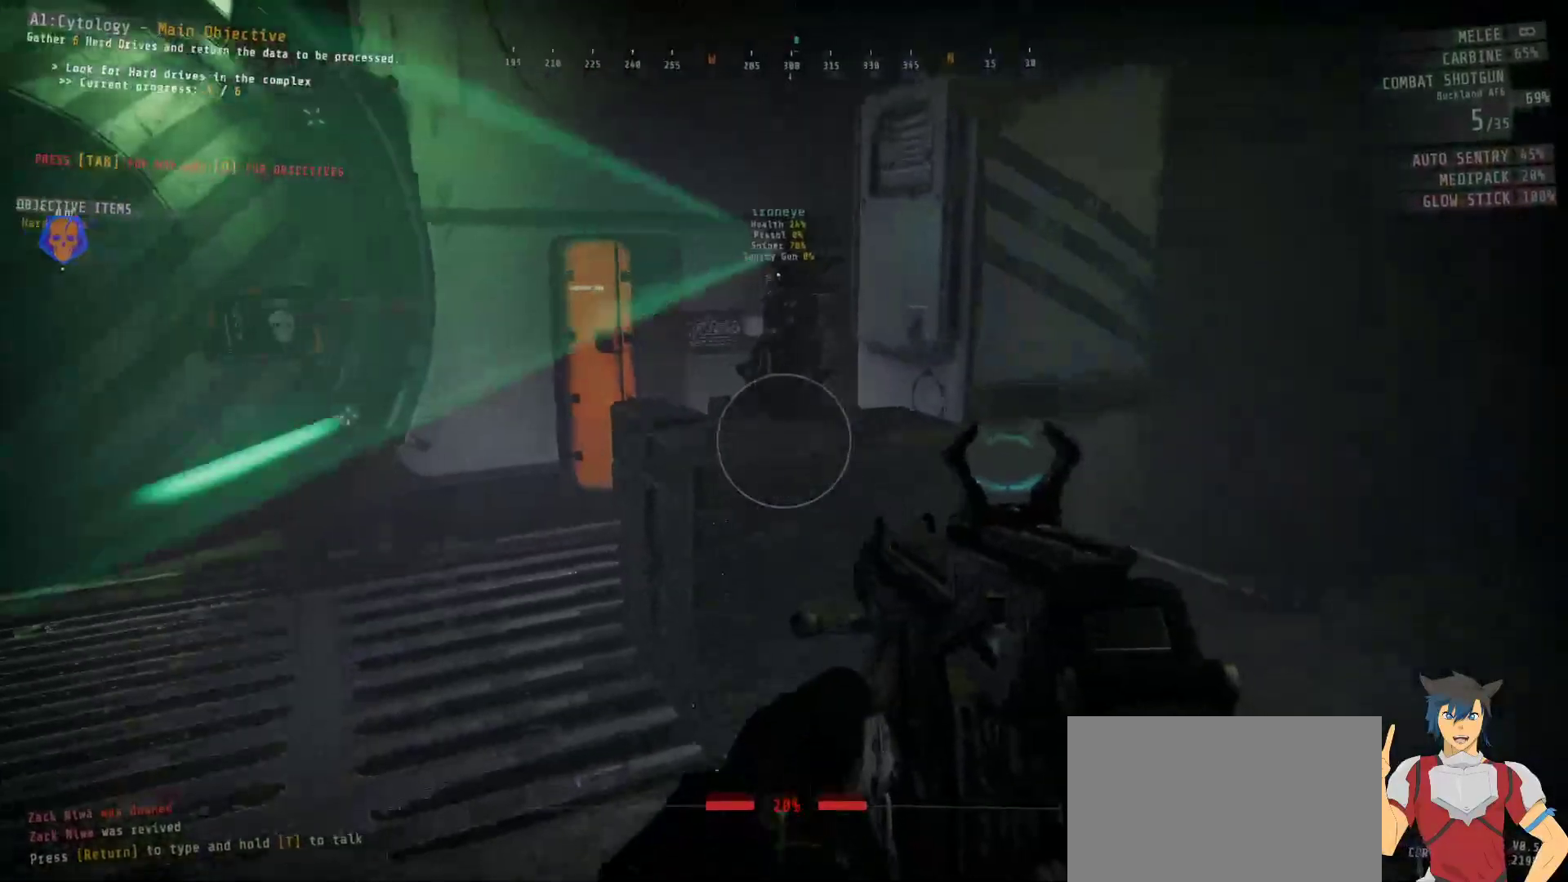
{"keys": [], "mouse": [], "events": [[367, "a", "up"]]}
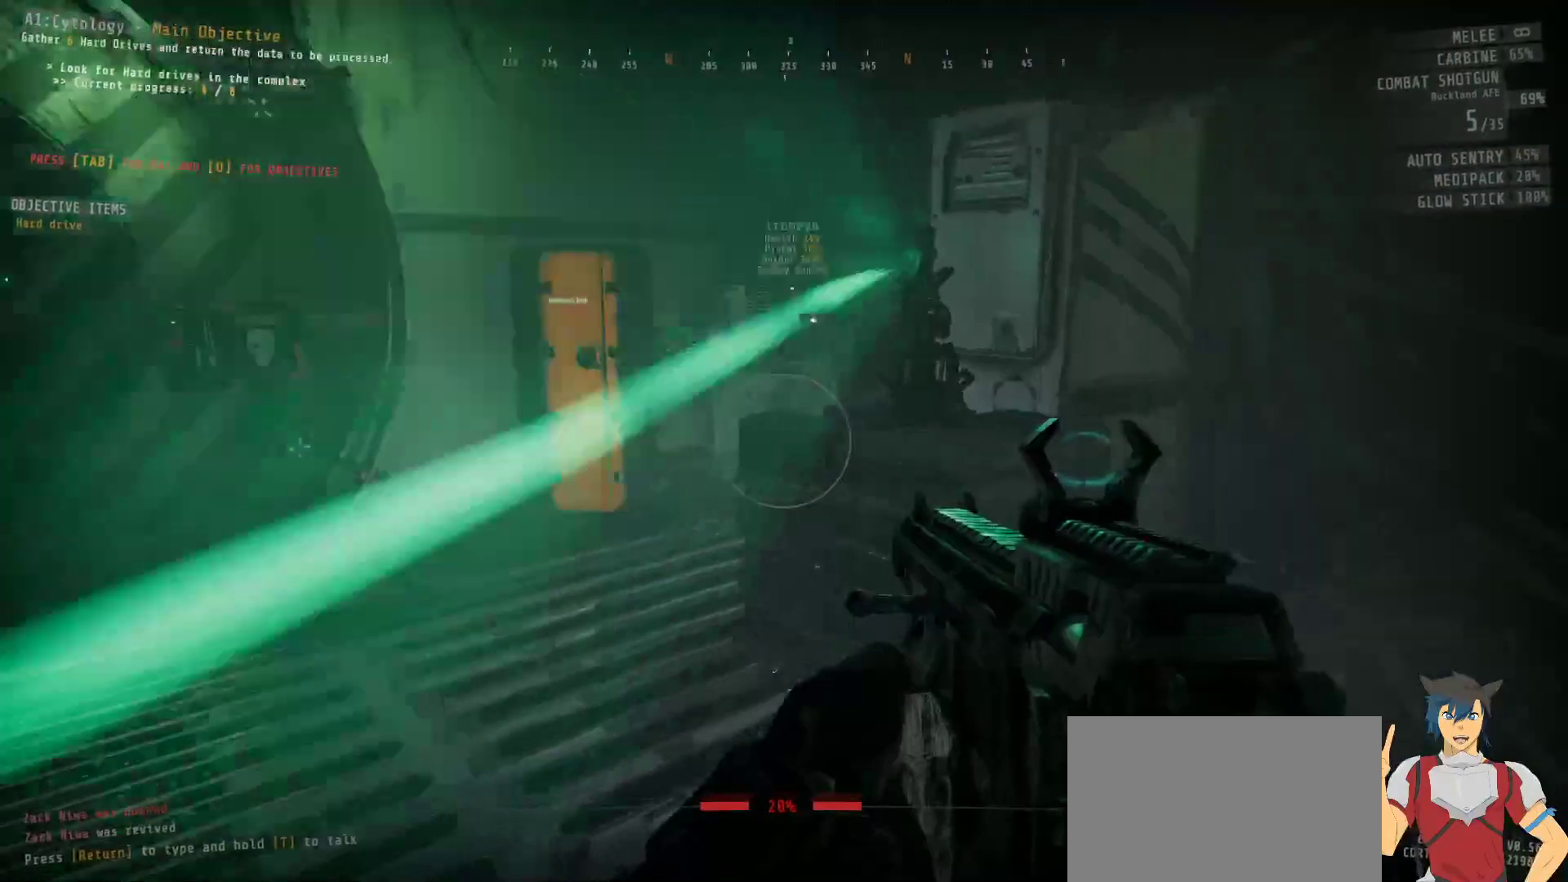
{"keys": [], "mouse": [], "events": [[250, "r", "down"], [367, "r", "up"]]}
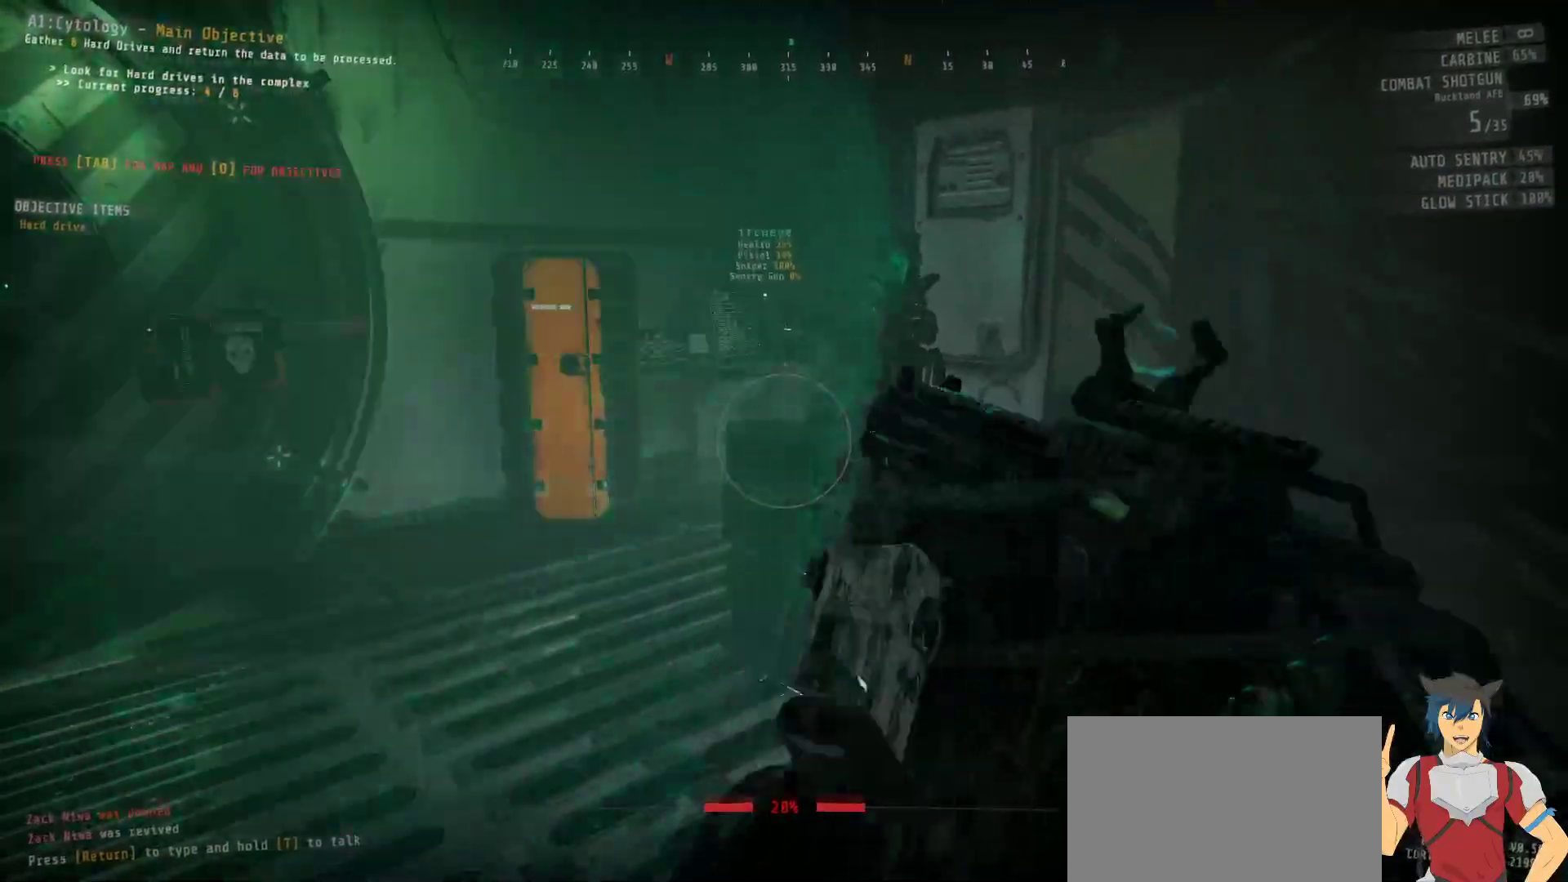
{"keys": [], "mouse": [], "events": []}
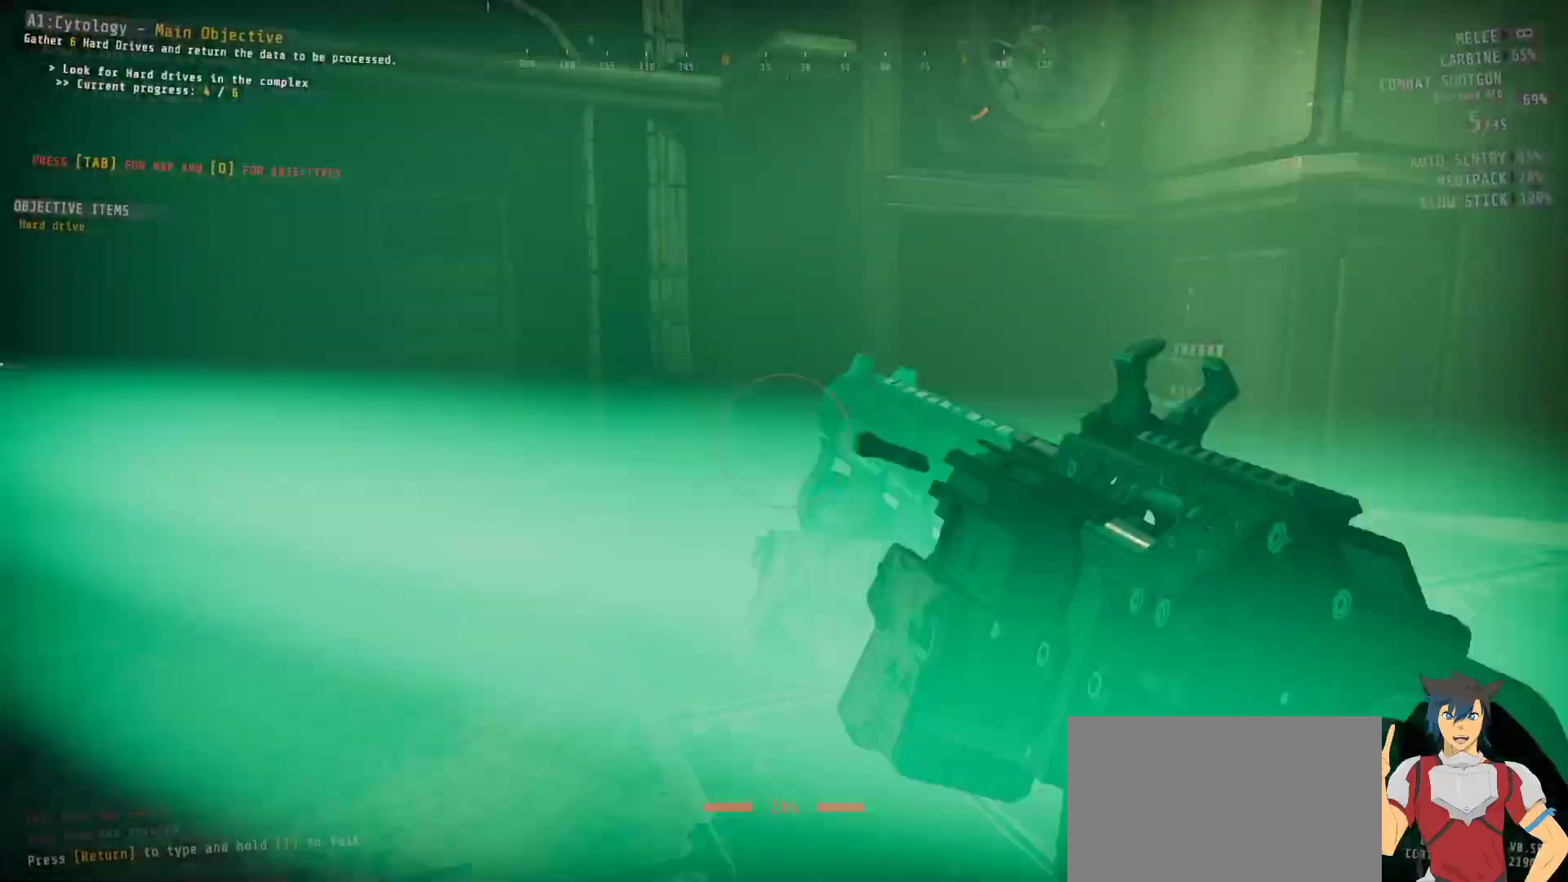
{"keys": [], "mouse": [], "events": []}